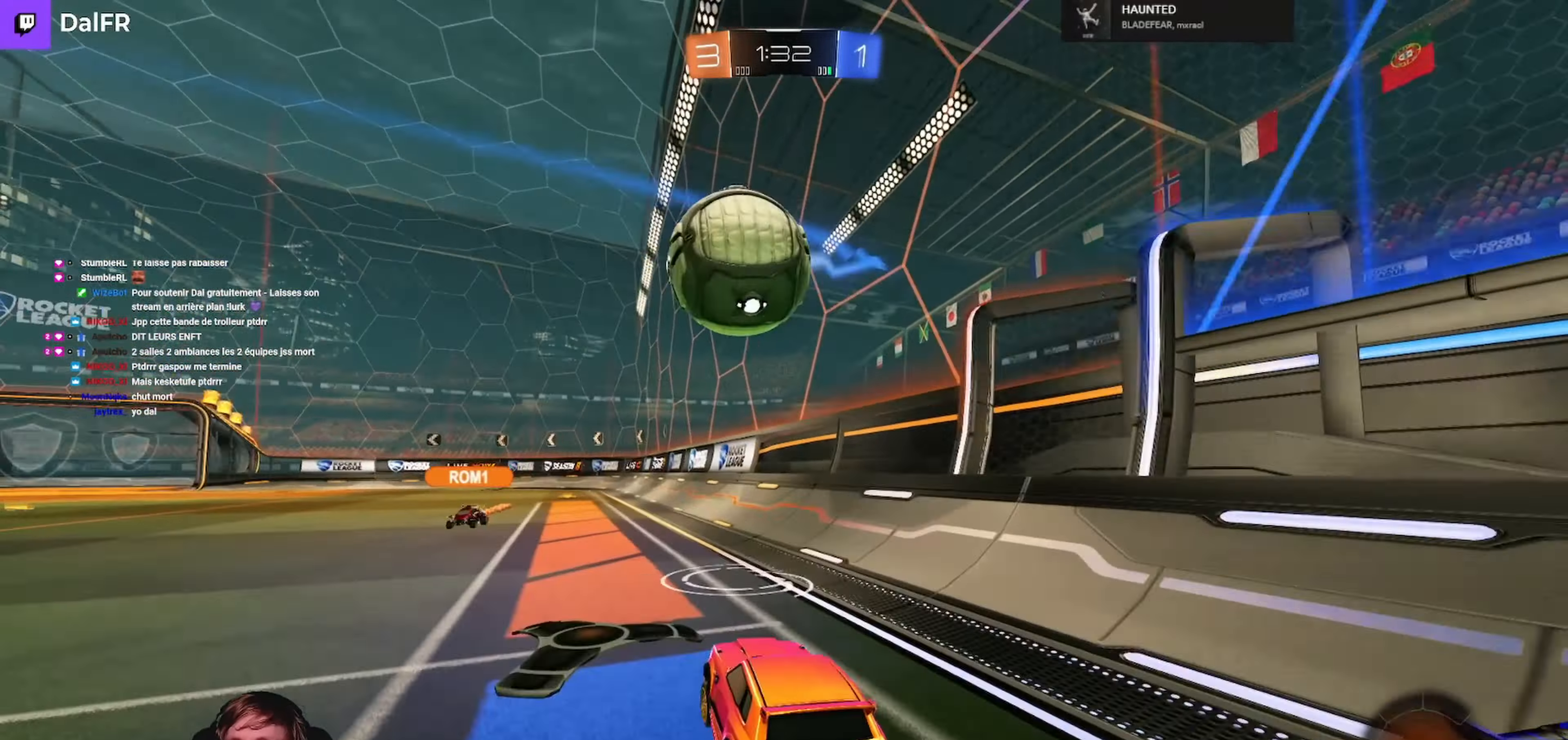
Gameplay with a controller (Xbox layout); each line is a JSON object with the inputs held at the frame after it. "events" lists button and stick changes between this image and that frame as [ms after this image, input, new state], when the widget could be followed in between.
{"buttons": ["L1", "R2", "L3"], "left_stick": "left", "right_stick": "center", "events": [[33, "A", "down"], [33, "L1", "down"], [67, "L3", "down"], [100, "A", "up"], [100, "left_stick", "left"], [167, "A", "down"], [233, "A", "up"], [233, "L3", "up"], [233, "left_stick", "down-right"], [367, "R1", "up"], [367, "Y", "down"], [367, "left_stick", "down-left"], [400, "Y", "up"], [433, "left_stick", "left"], [467, "L3", "down"]]}
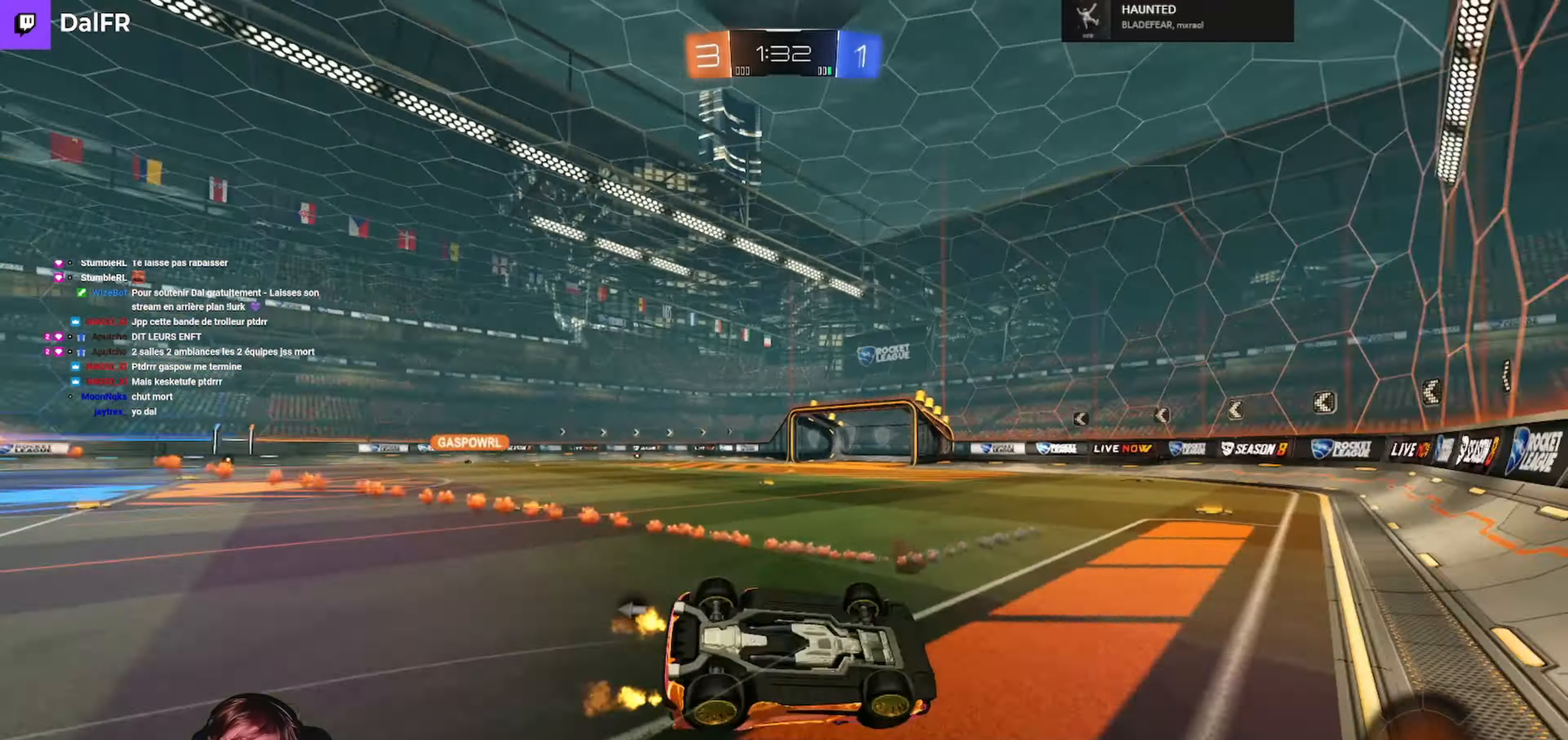
{"buttons": ["R2"], "left_stick": "center", "right_stick": "center", "events": [[200, "Y", "down"], [267, "L1", "up"], [267, "L3", "up"], [267, "Y", "up"], [333, "left_stick", "center"]]}
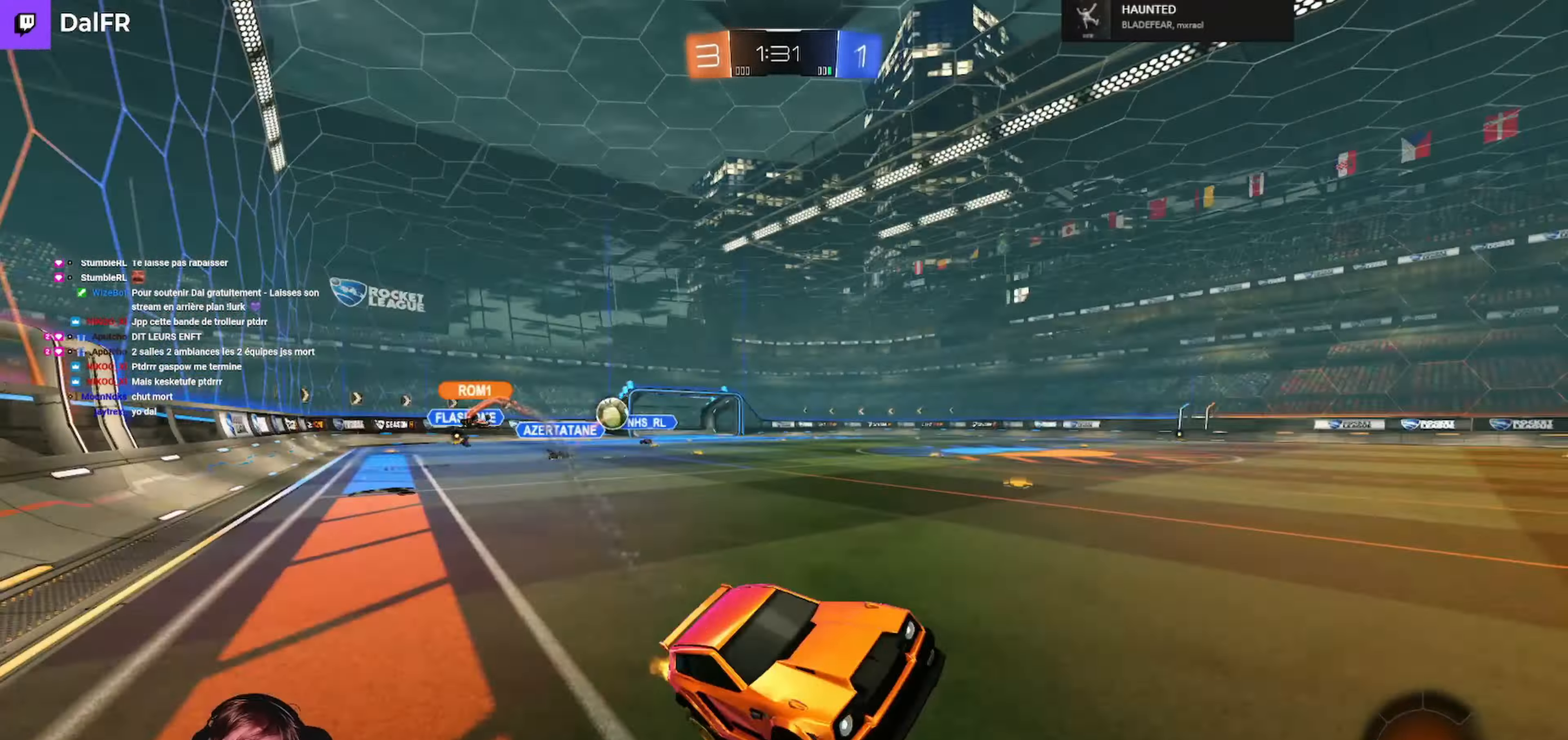
{"buttons": ["R2"], "left_stick": "center", "right_stick": "center", "events": [[100, "left_stick", "right"], [367, "left_stick", "center"]]}
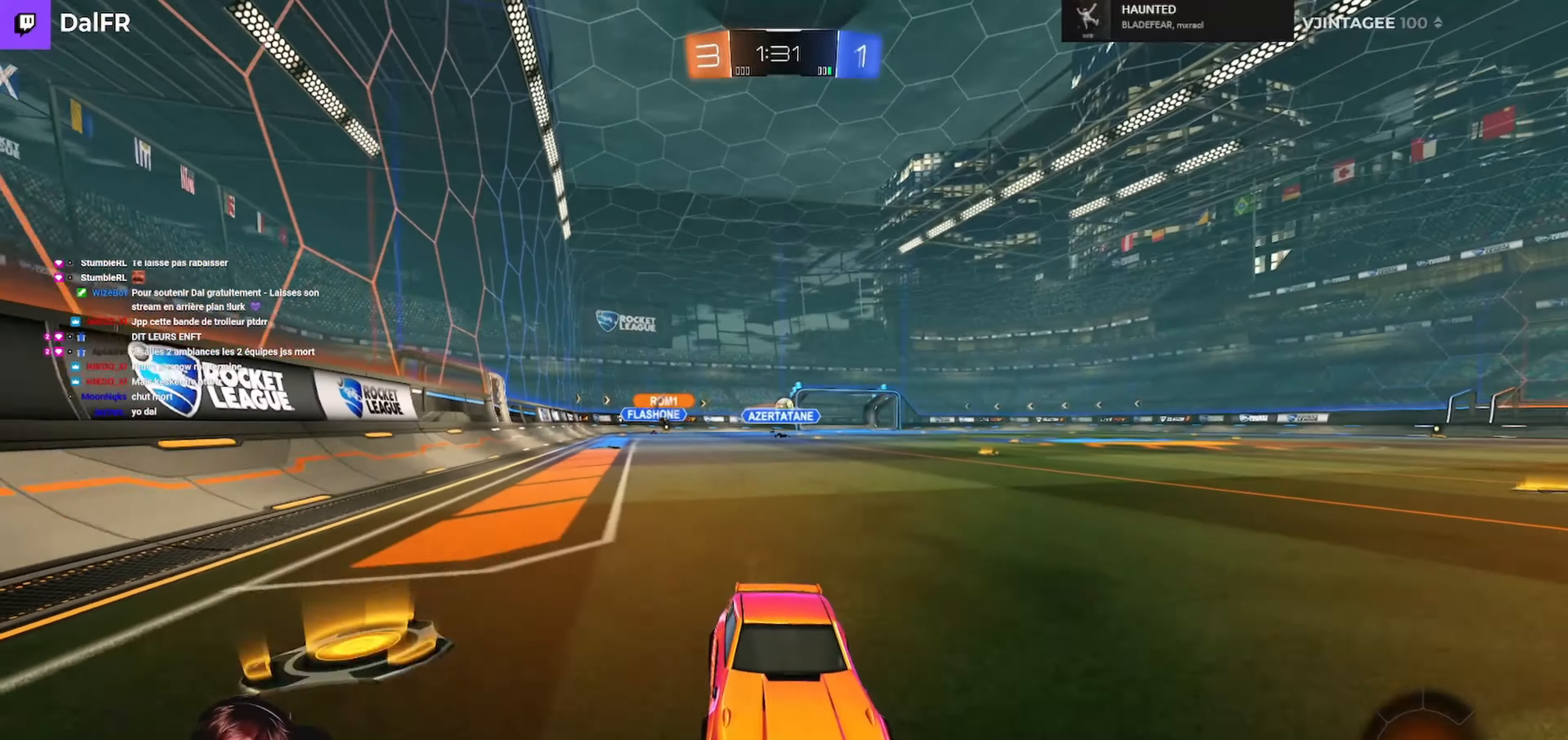
{"buttons": ["R2"], "left_stick": "center", "right_stick": "center", "events": [[200, "left_stick", "left"], [467, "left_stick", "center"]]}
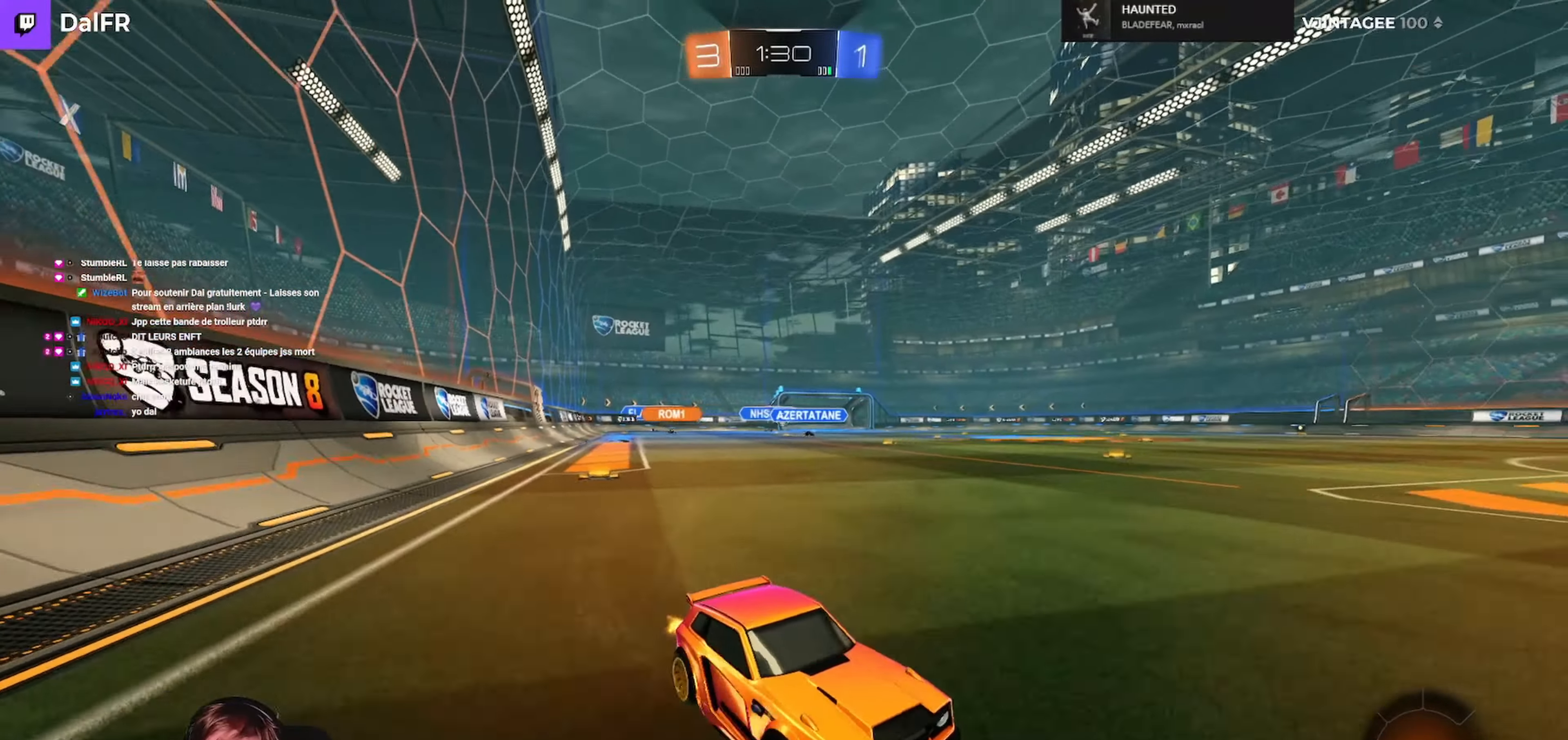
{"buttons": ["R2"], "left_stick": "left", "right_stick": "center", "events": [[200, "left_stick", "left"]]}
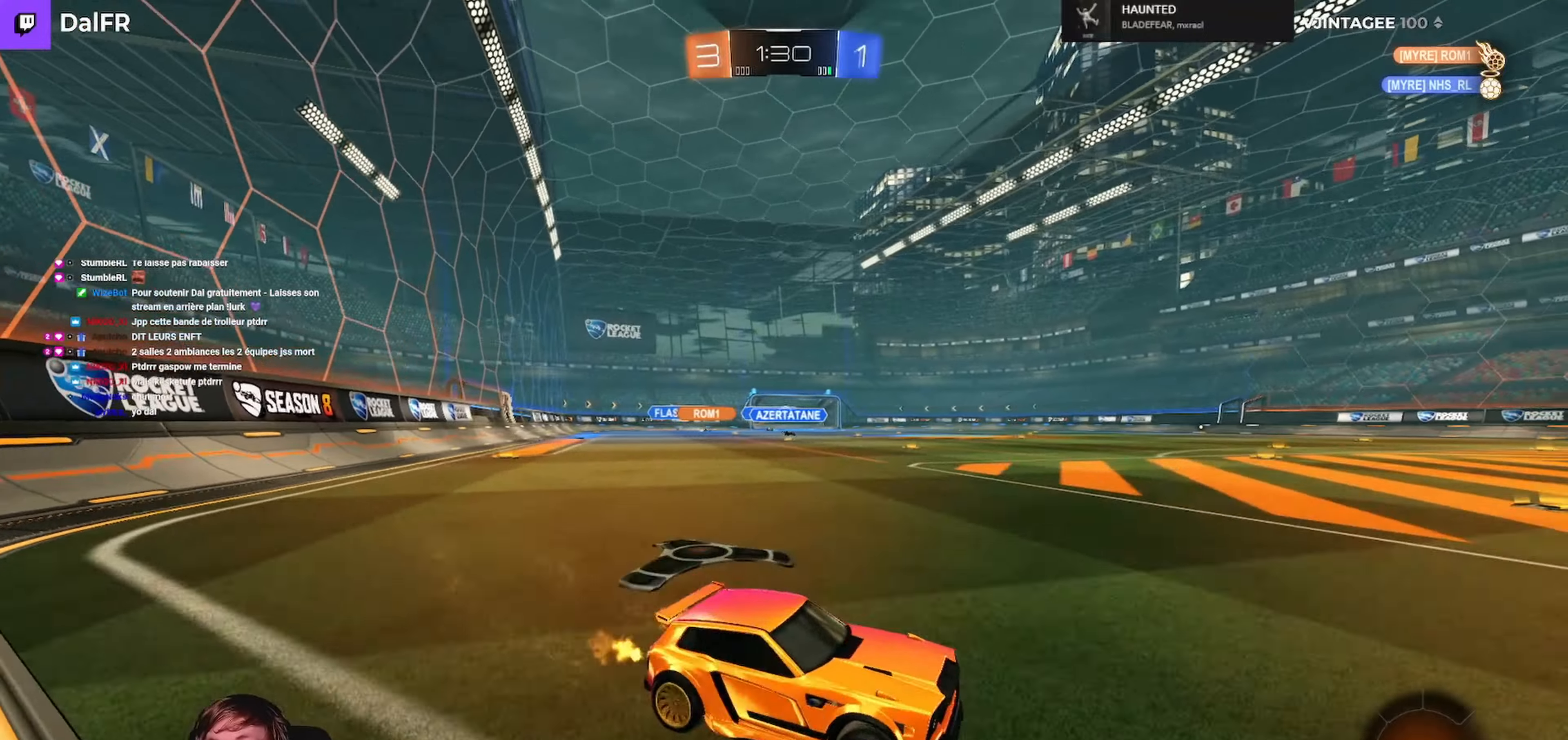
{"buttons": ["L1", "R2", "L3"], "left_stick": "down", "right_stick": "center", "events": [[200, "left_stick", "center"], [233, "A", "down"], [233, "R1", "down"], [266, "L1", "down"], [266, "L3", "down"], [300, "left_stick", "left"], [333, "A", "up"], [366, "A", "down"], [466, "A", "up"], [466, "R1", "up"], [466, "left_stick", "down"]]}
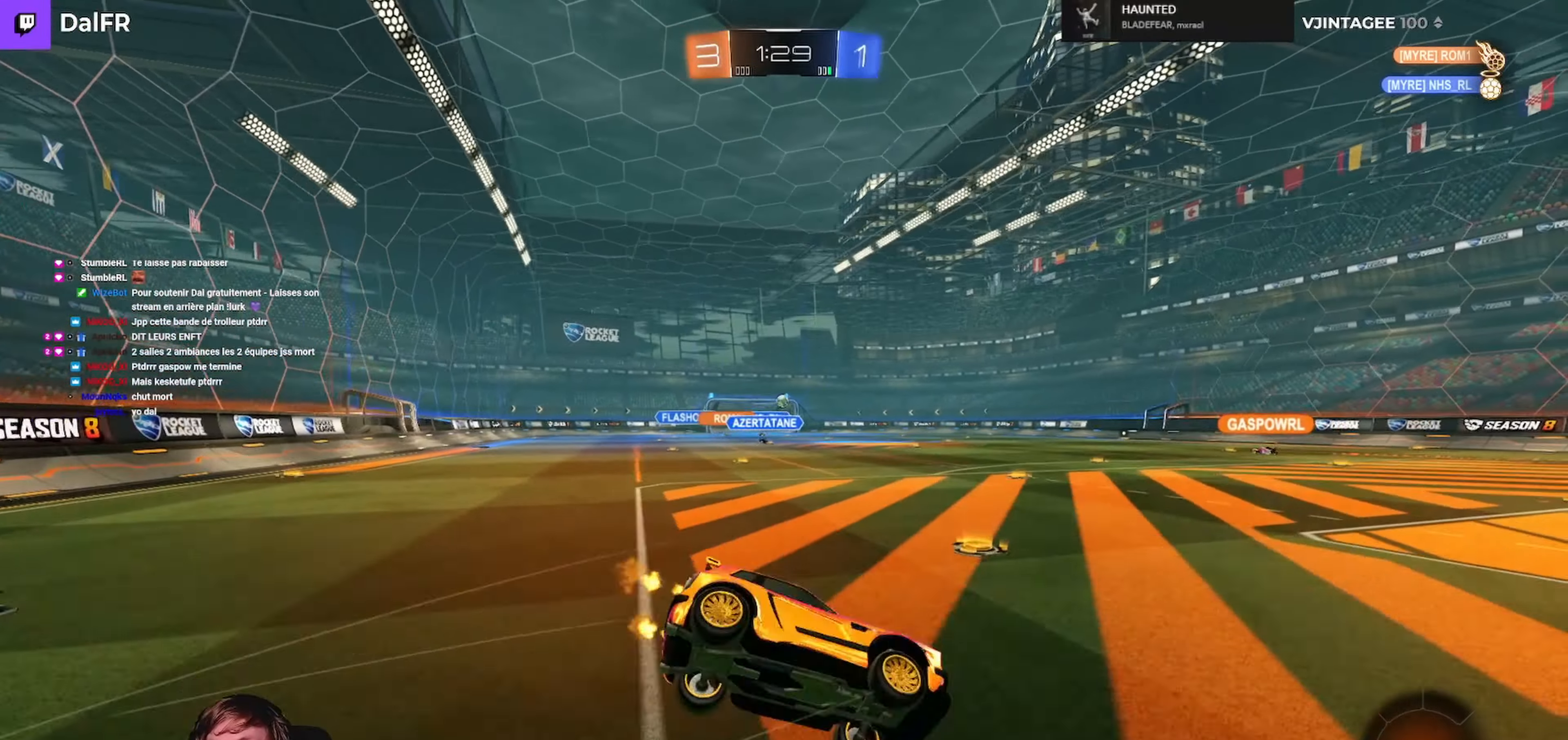
{"buttons": ["L1", "R2"], "left_stick": "left", "right_stick": "center", "events": [[100, "left_stick", "left"], [233, "Y", "down"], [366, "Y", "up"], [500, "L3", "up"]]}
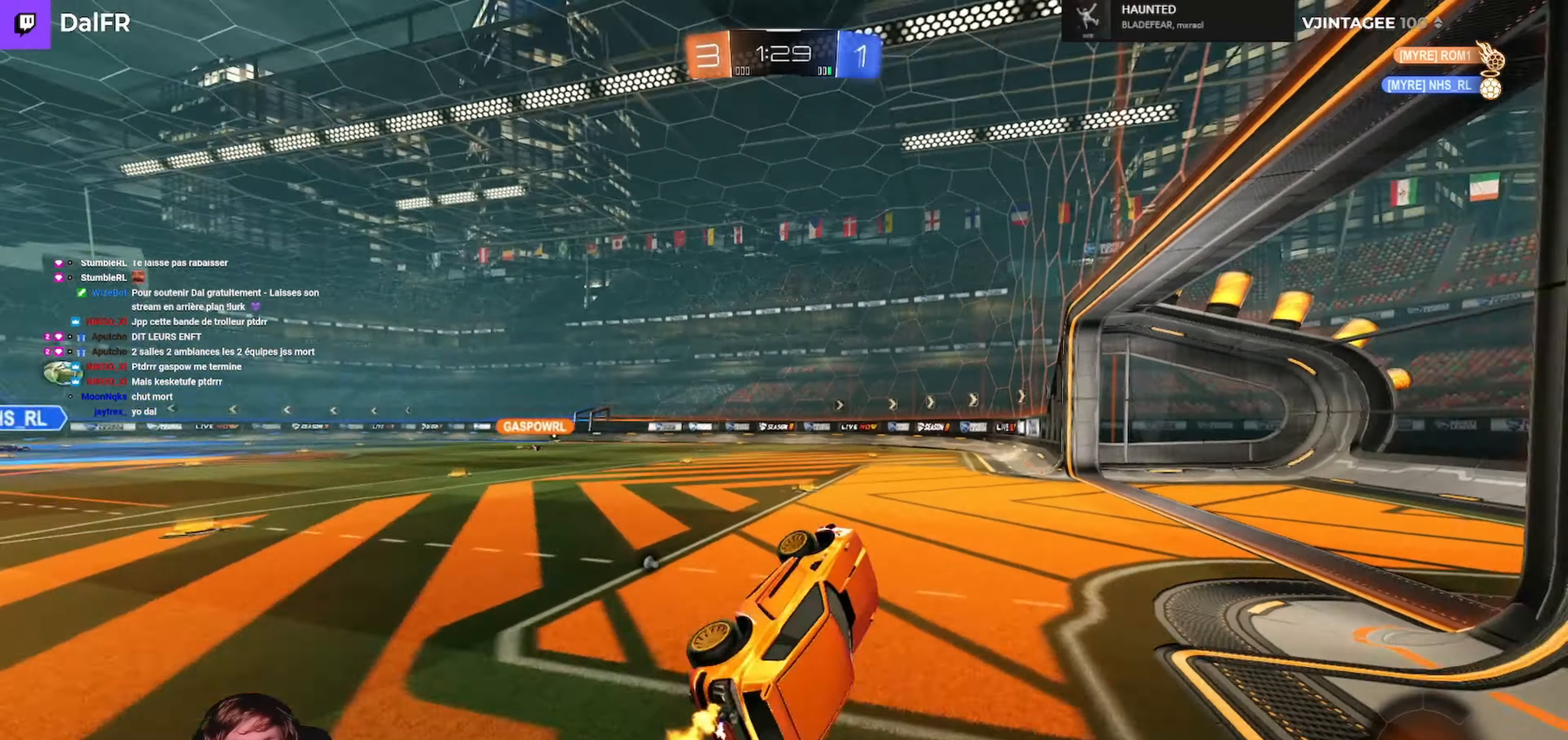
{"buttons": ["R2"], "left_stick": "center", "right_stick": "center", "events": [[33, "L1", "up"], [66, "left_stick", "center"], [166, "Y", "down"], [233, "Y", "up"]]}
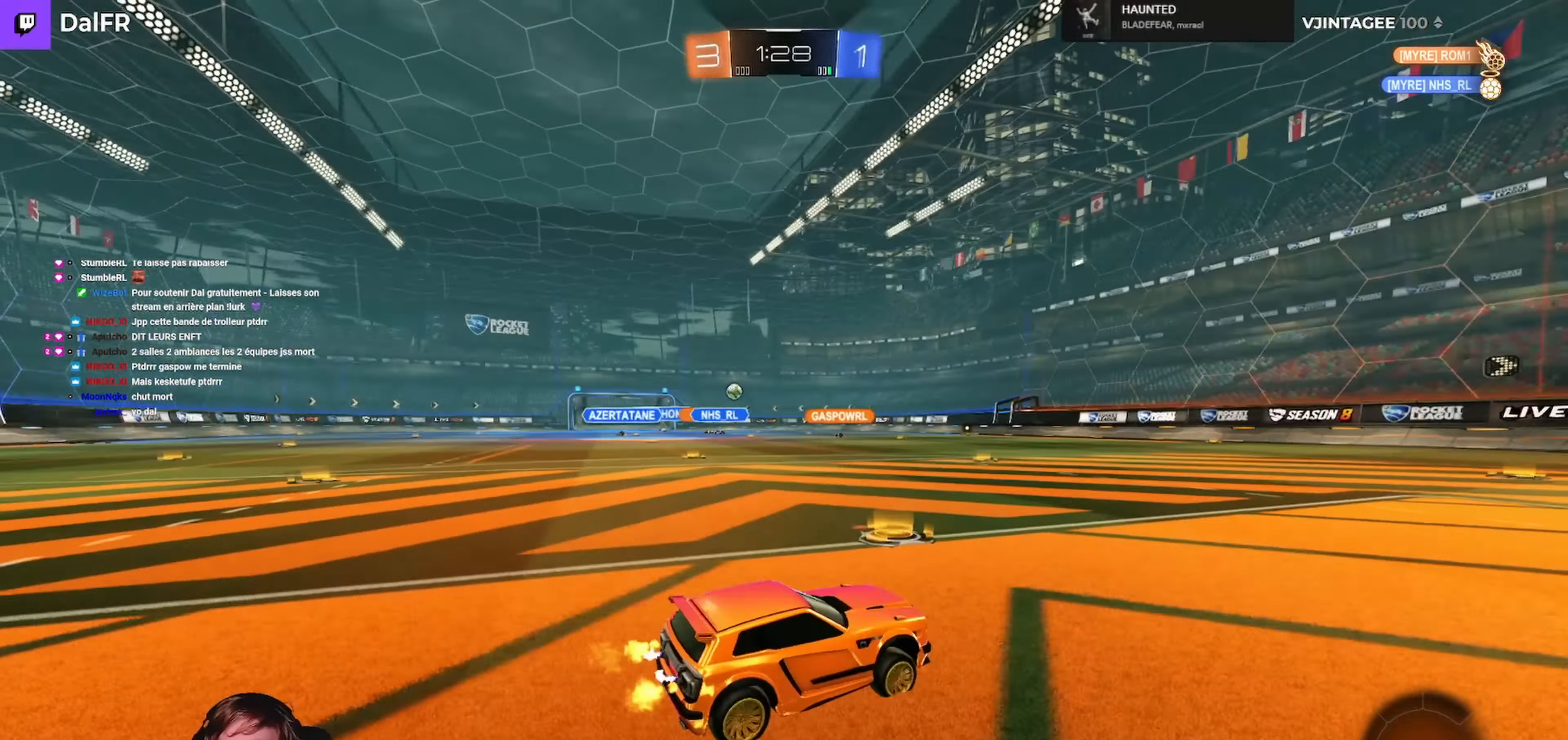
{"buttons": ["R2"], "left_stick": "center", "right_stick": "center", "events": []}
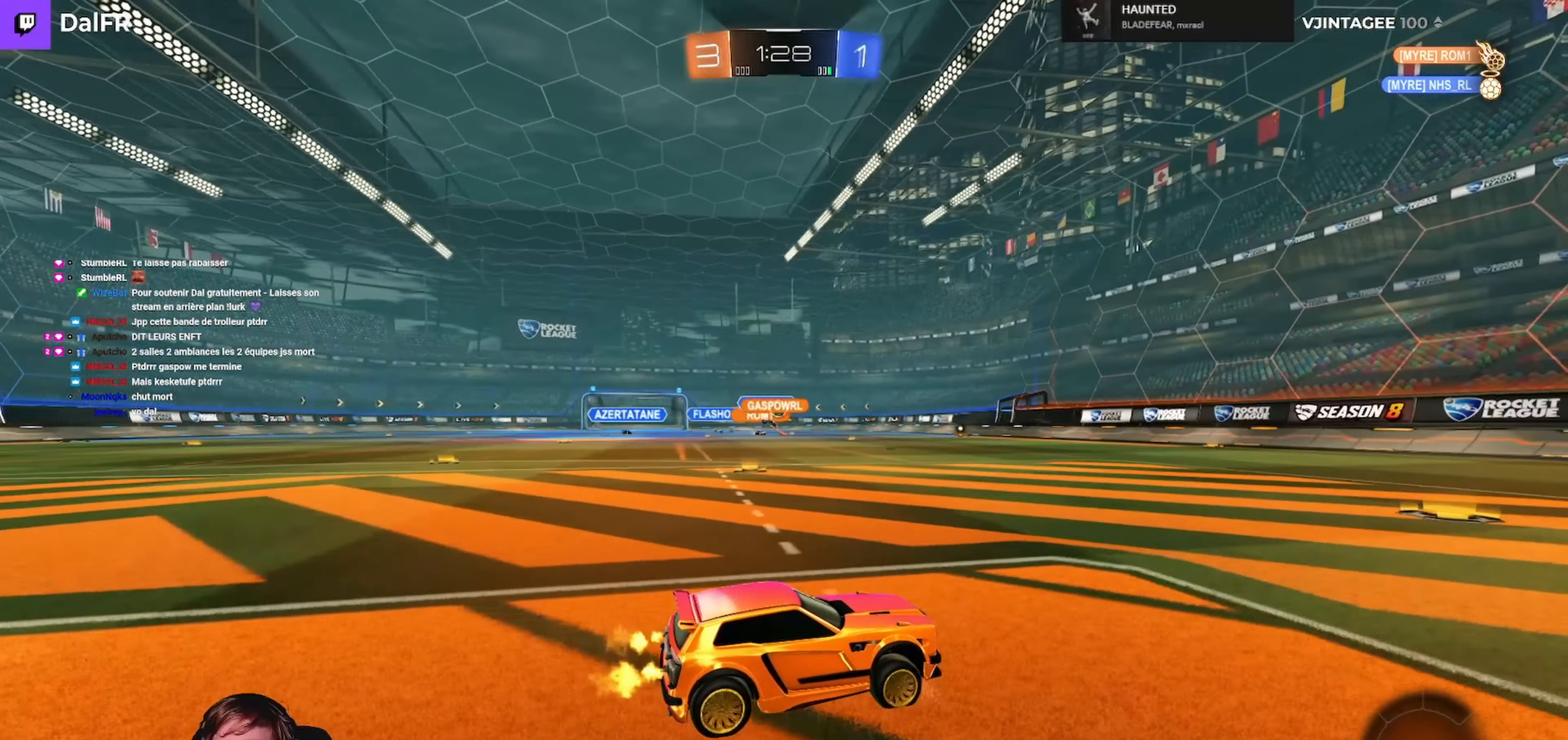
{"buttons": ["R2"], "left_stick": "center", "right_stick": "center", "events": []}
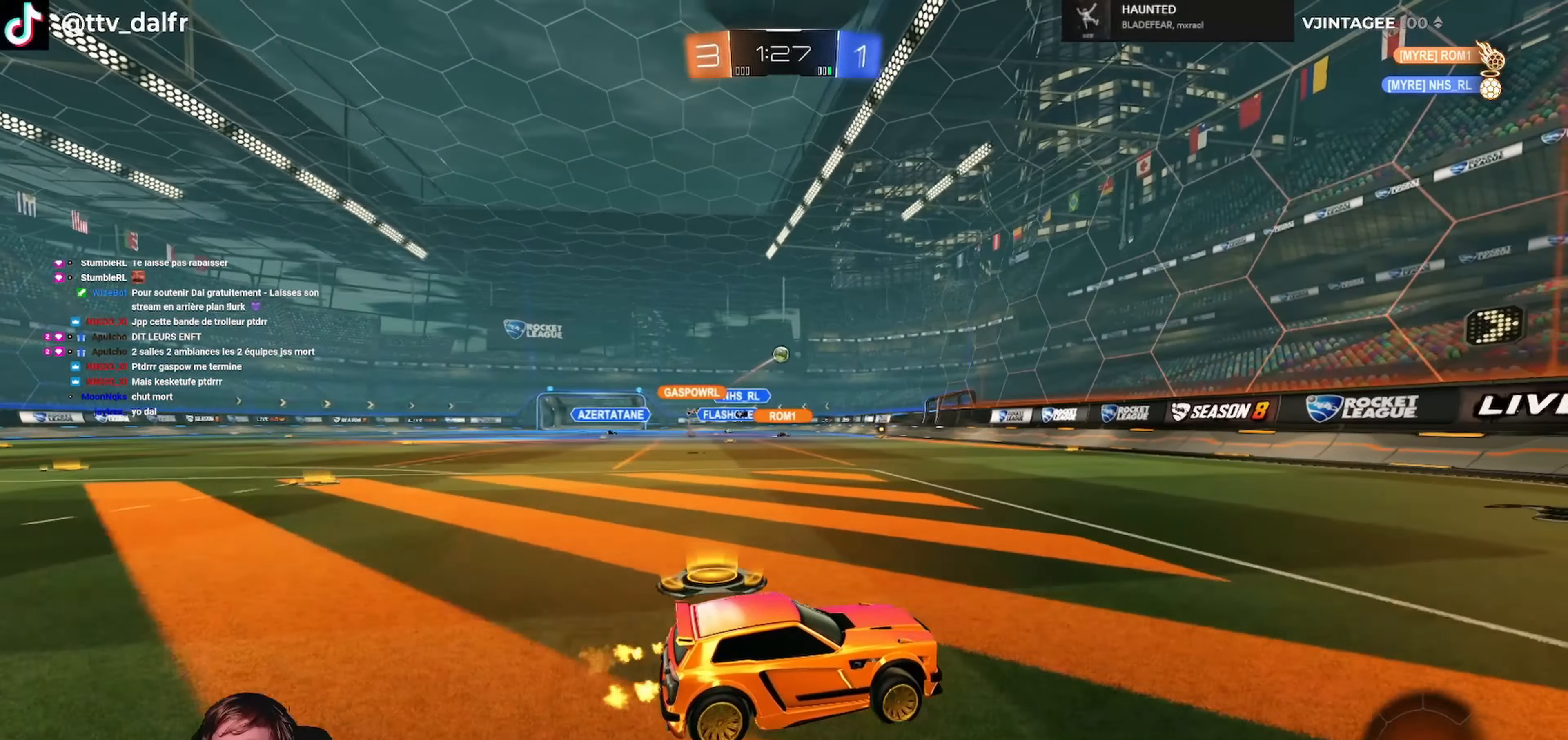
{"buttons": ["R2"], "left_stick": "left", "right_stick": "center", "events": [[233, "left_stick", "left"], [266, "L1", "down"], [300, "L3", "down"], [400, "L1", "up"], [400, "L3", "up"]]}
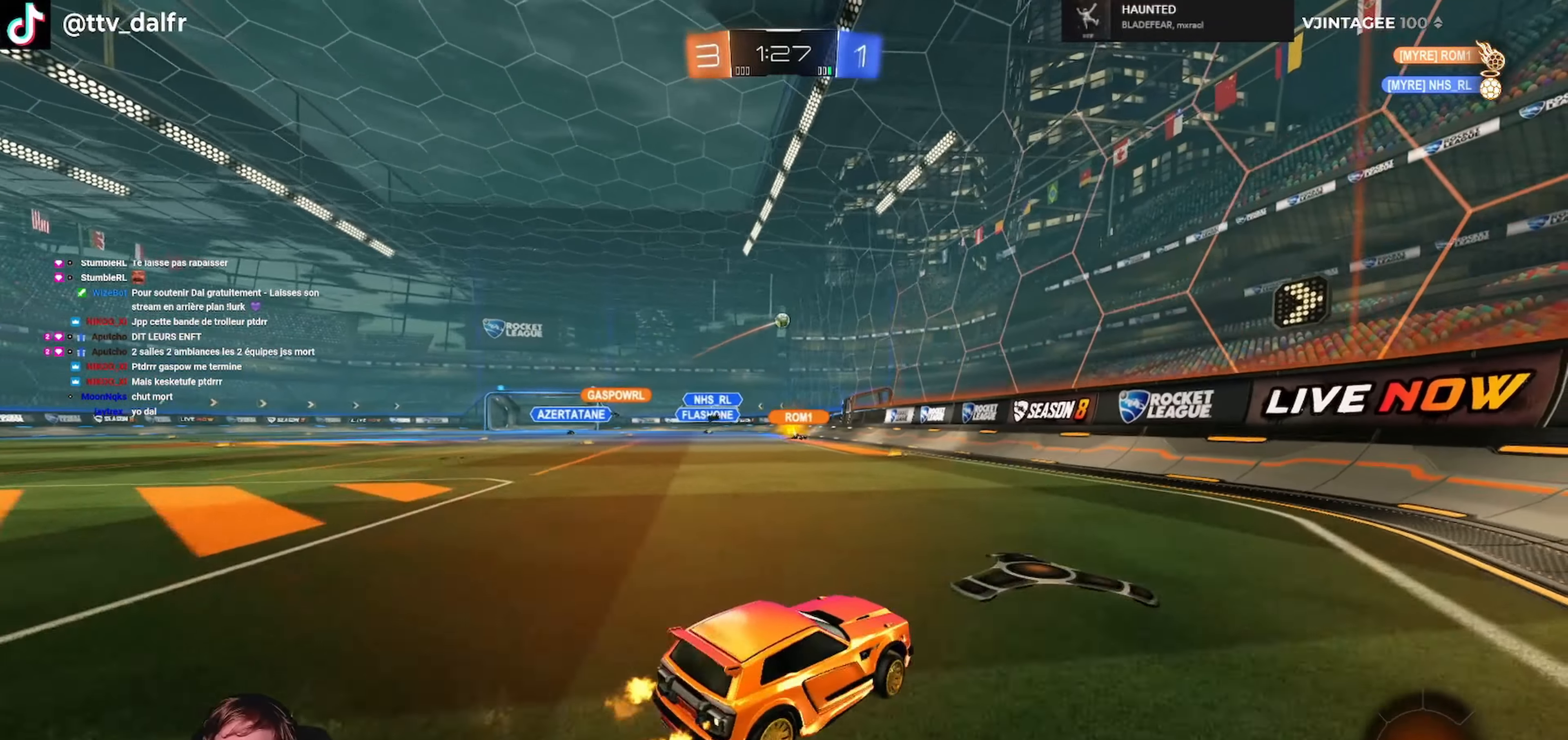
{"buttons": ["L1", "R1", "R2", "L3"], "left_stick": "up-left", "right_stick": "center", "events": [[166, "R1", "down"], [200, "left_stick", "center"], [300, "left_stick", "right"], [366, "L1", "down"], [400, "A", "down"], [433, "L3", "down"], [466, "A", "up"], [466, "left_stick", "up-left"]]}
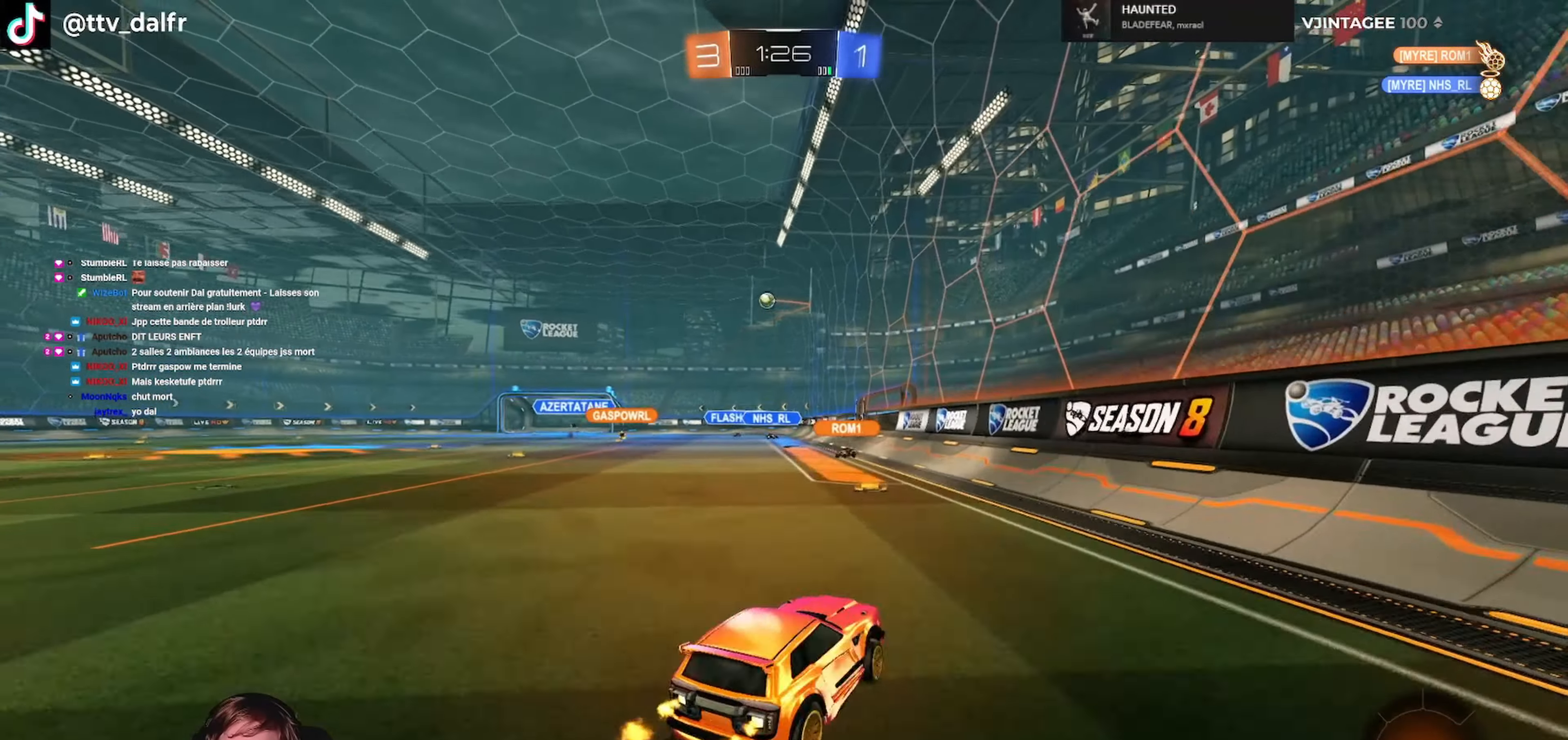
{"buttons": ["L1", "L3"], "left_stick": "left", "right_stick": "center", "events": [[33, "A", "down"], [133, "L3", "up"], [133, "left_stick", "down-right"], [166, "A", "up"], [166, "R1", "up"], [166, "R2", "up"], [266, "left_stick", "down-left"], [333, "L3", "down"], [333, "left_stick", "left"]]}
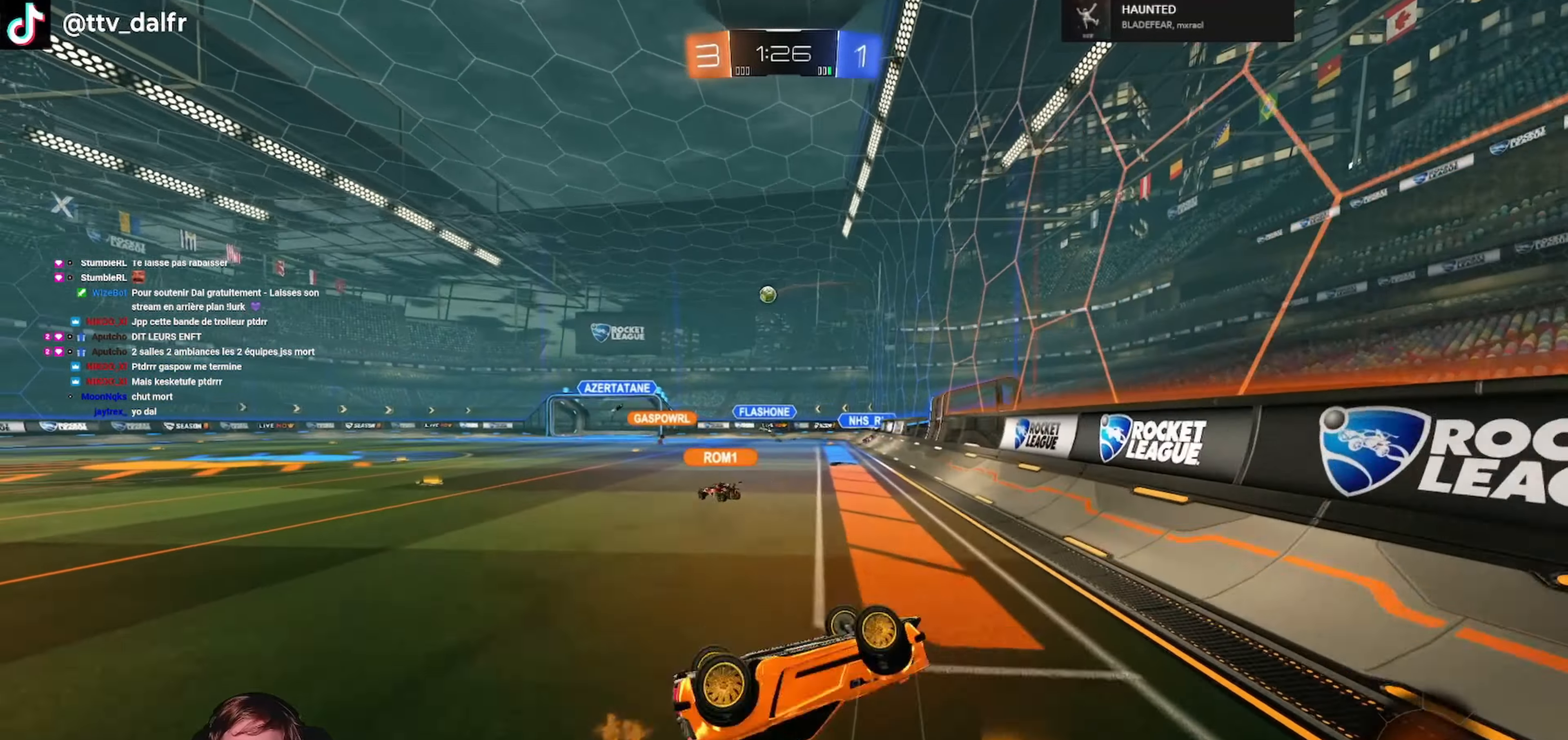
{"buttons": ["R2"], "left_stick": "center", "right_stick": "center", "events": [[66, "R2", "down"], [133, "L3", "up"], [166, "L1", "up"], [200, "left_stick", "center"]]}
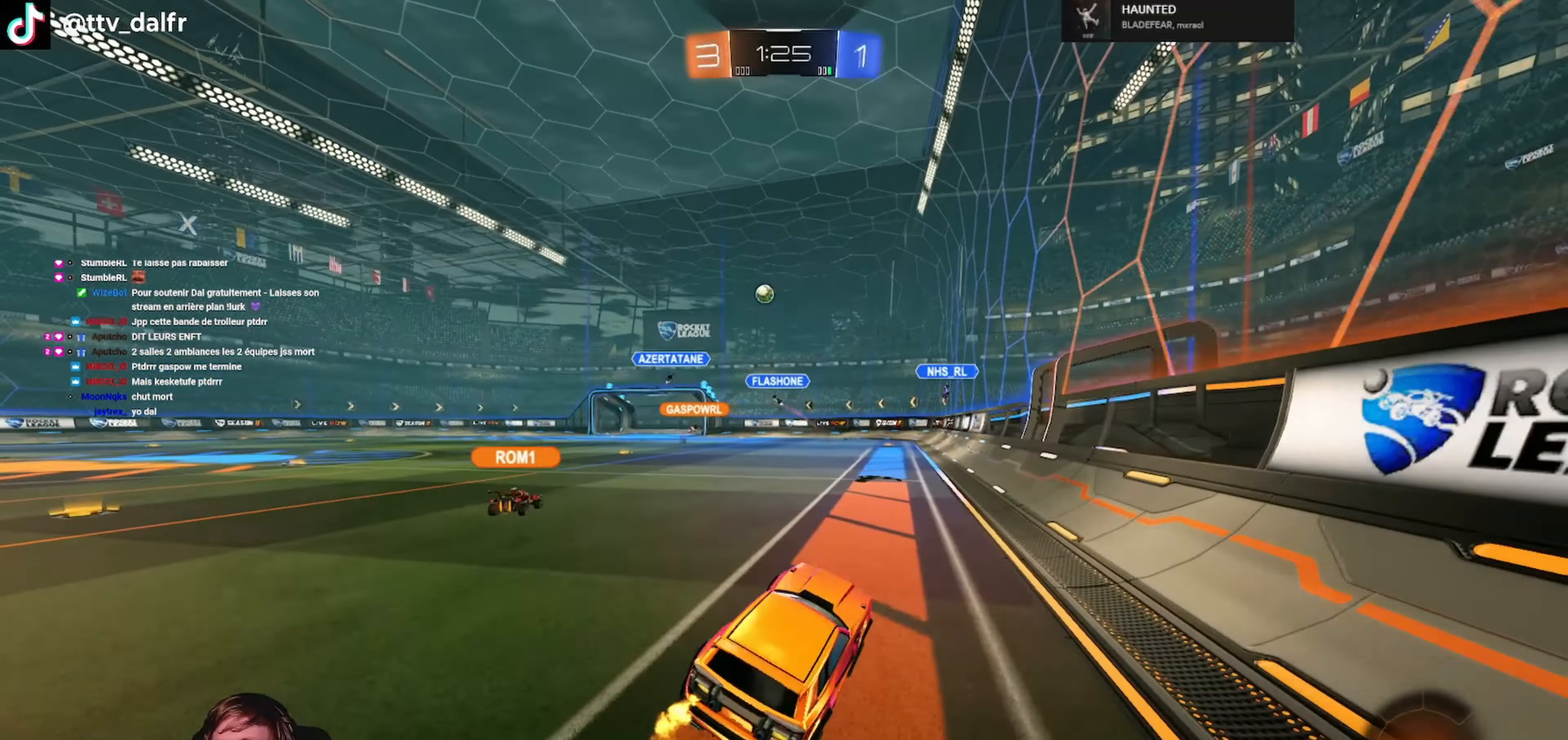
{"buttons": ["R2"], "left_stick": "center", "right_stick": "center", "events": [[133, "left_stick", "right"], [500, "left_stick", "center"]]}
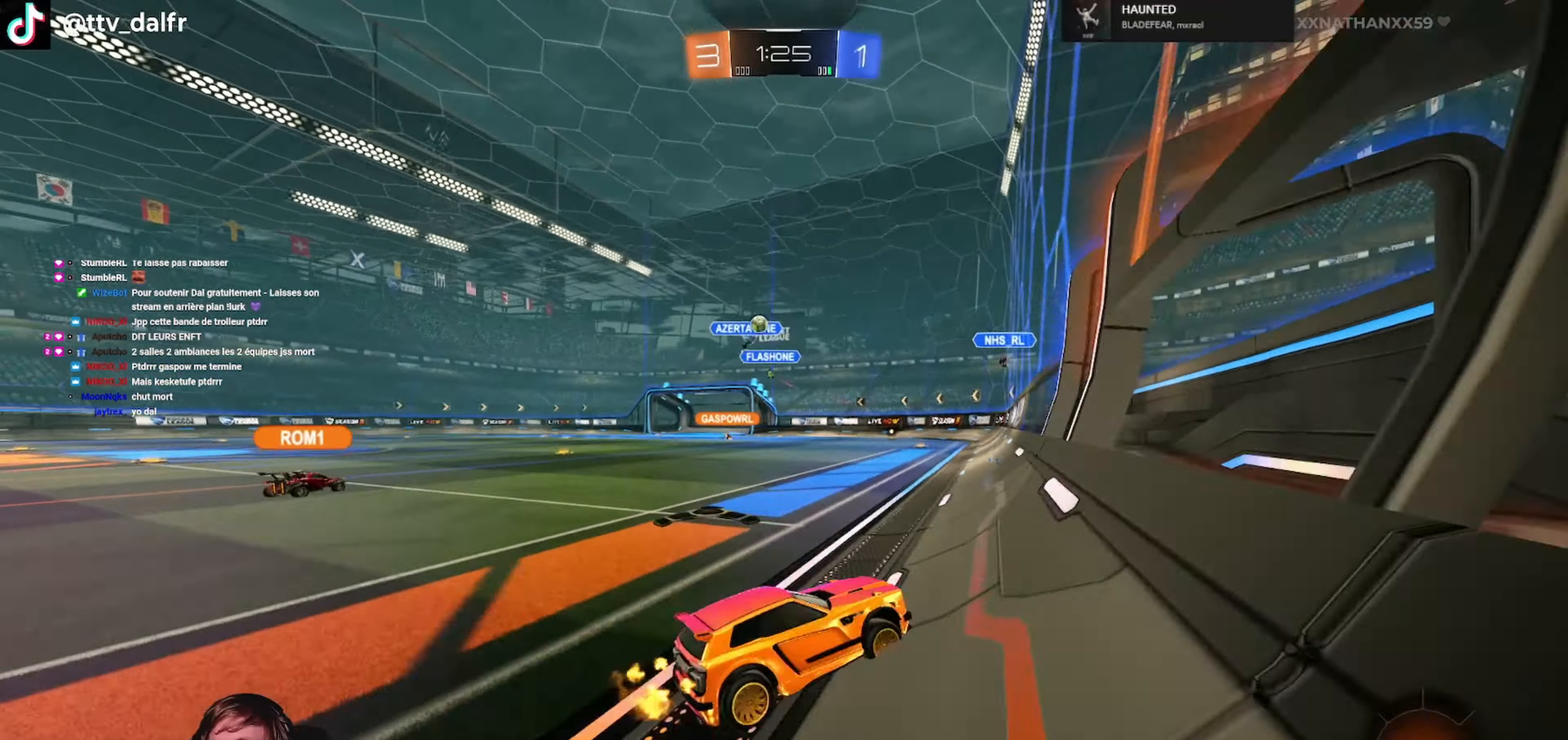
{"buttons": ["R2"], "left_stick": "center", "right_stick": "center", "events": [[100, "left_stick", "left"], [334, "left_stick", "center"]]}
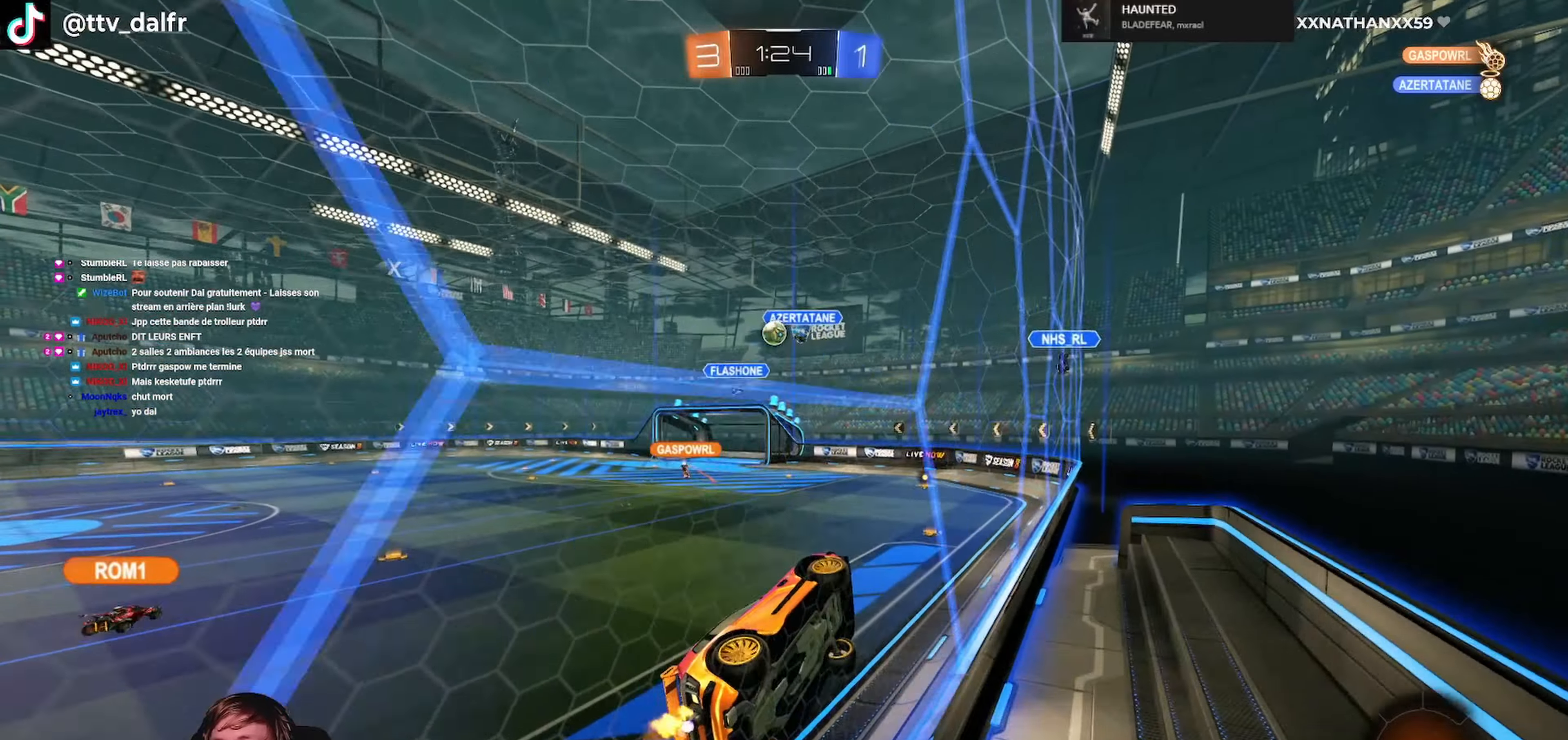
{"buttons": ["R1", "R2"], "left_stick": "down-right", "right_stick": "center", "events": [[134, "A", "down"], [134, "left_stick", "down-left"], [200, "L1", "down"], [234, "L3", "down"], [234, "R1", "down"], [234, "left_stick", "down-right"], [367, "R2", "up"], [400, "A", "up"], [434, "L3", "up"], [500, "L1", "up"], [500, "R2", "down"]]}
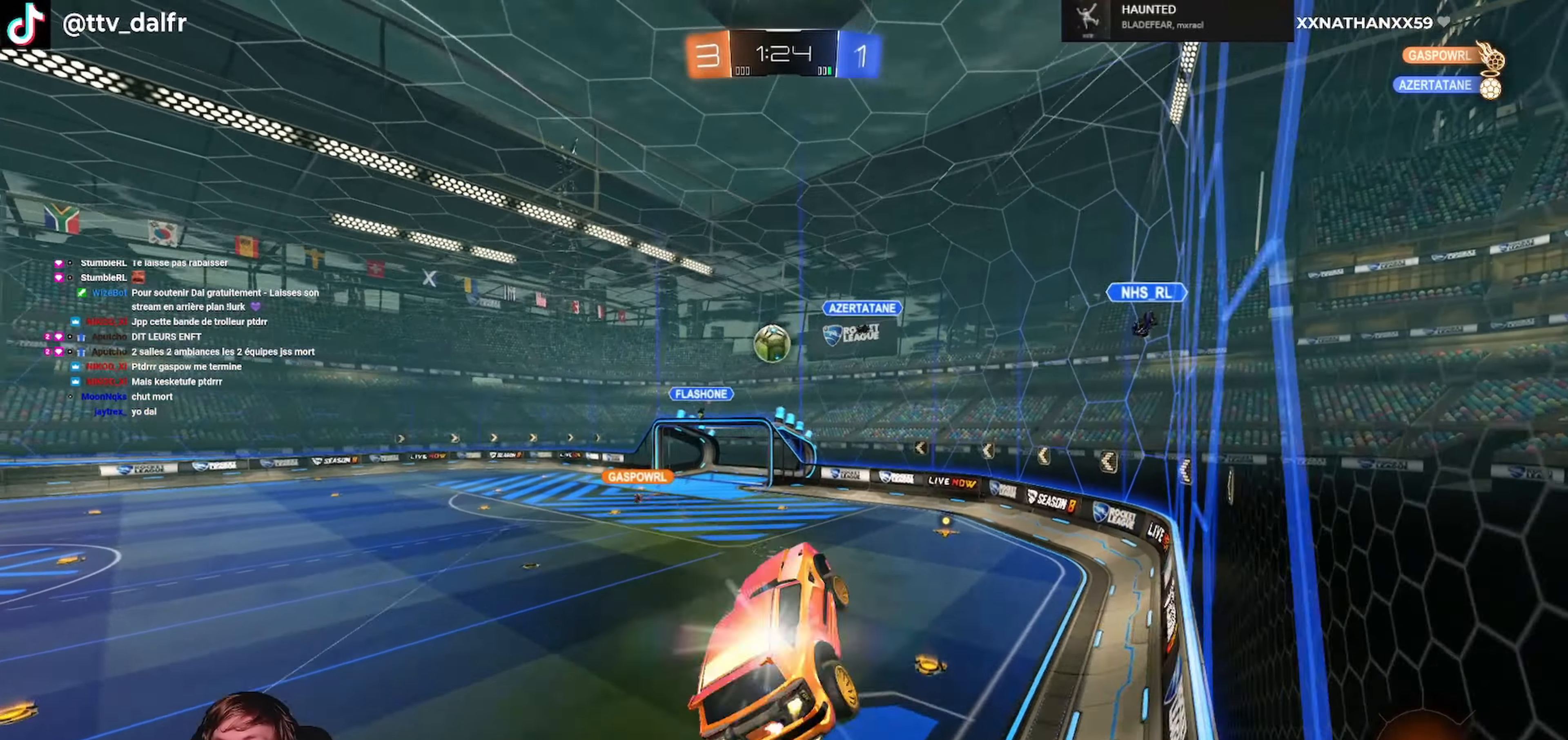
{"buttons": ["A", "L1", "R1", "R2", "L3"], "left_stick": "down-left", "right_stick": "center", "events": [[67, "left_stick", "center"], [134, "L1", "down"], [134, "R2", "up"], [134, "left_stick", "left"], [167, "L3", "down"], [234, "A", "down"], [267, "R2", "down"], [367, "left_stick", "down-left"]]}
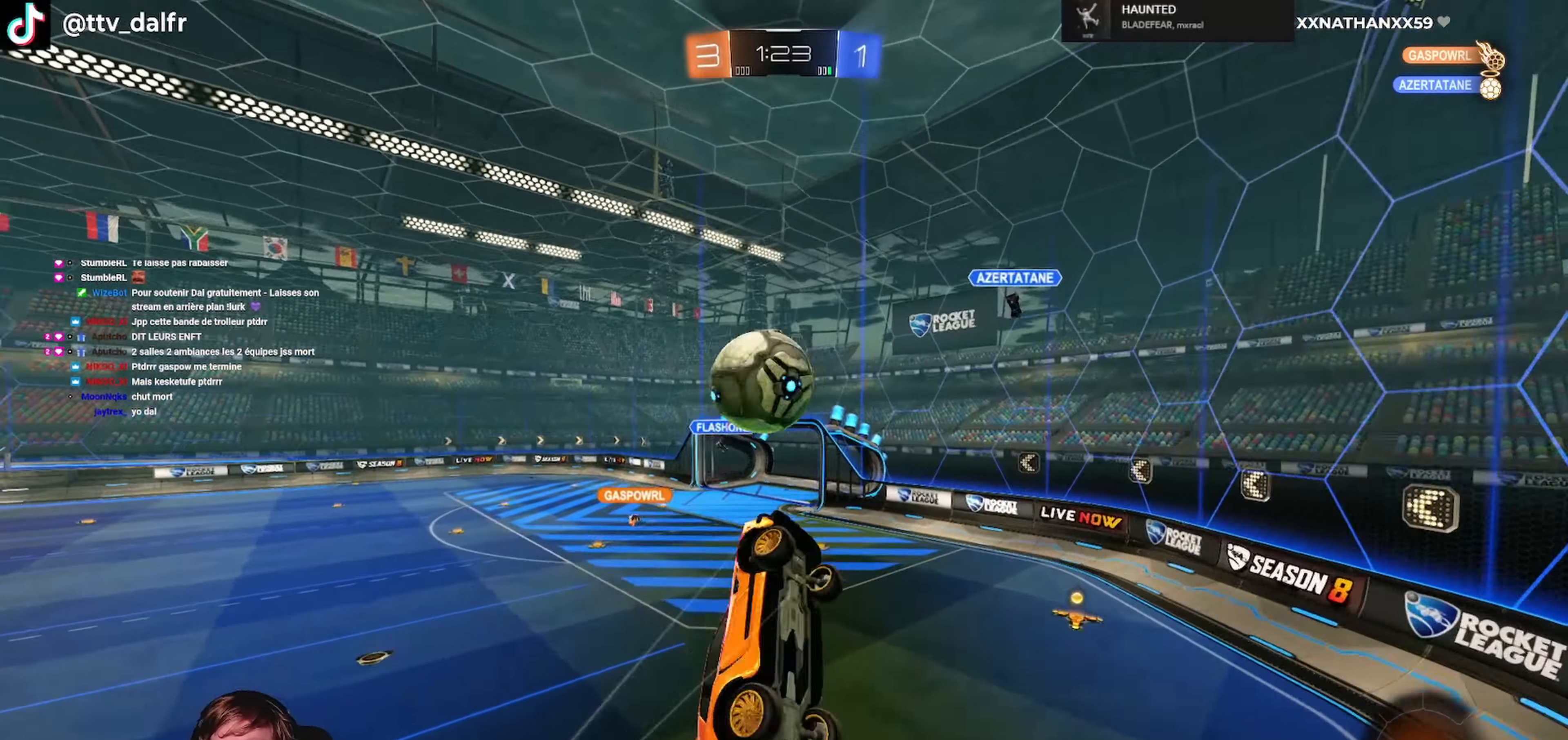
{"buttons": [], "left_stick": "down-left", "right_stick": "center", "events": [[67, "R1", "up"], [100, "A", "up"], [367, "L1", "up"], [367, "L3", "up"], [400, "R2", "up"]]}
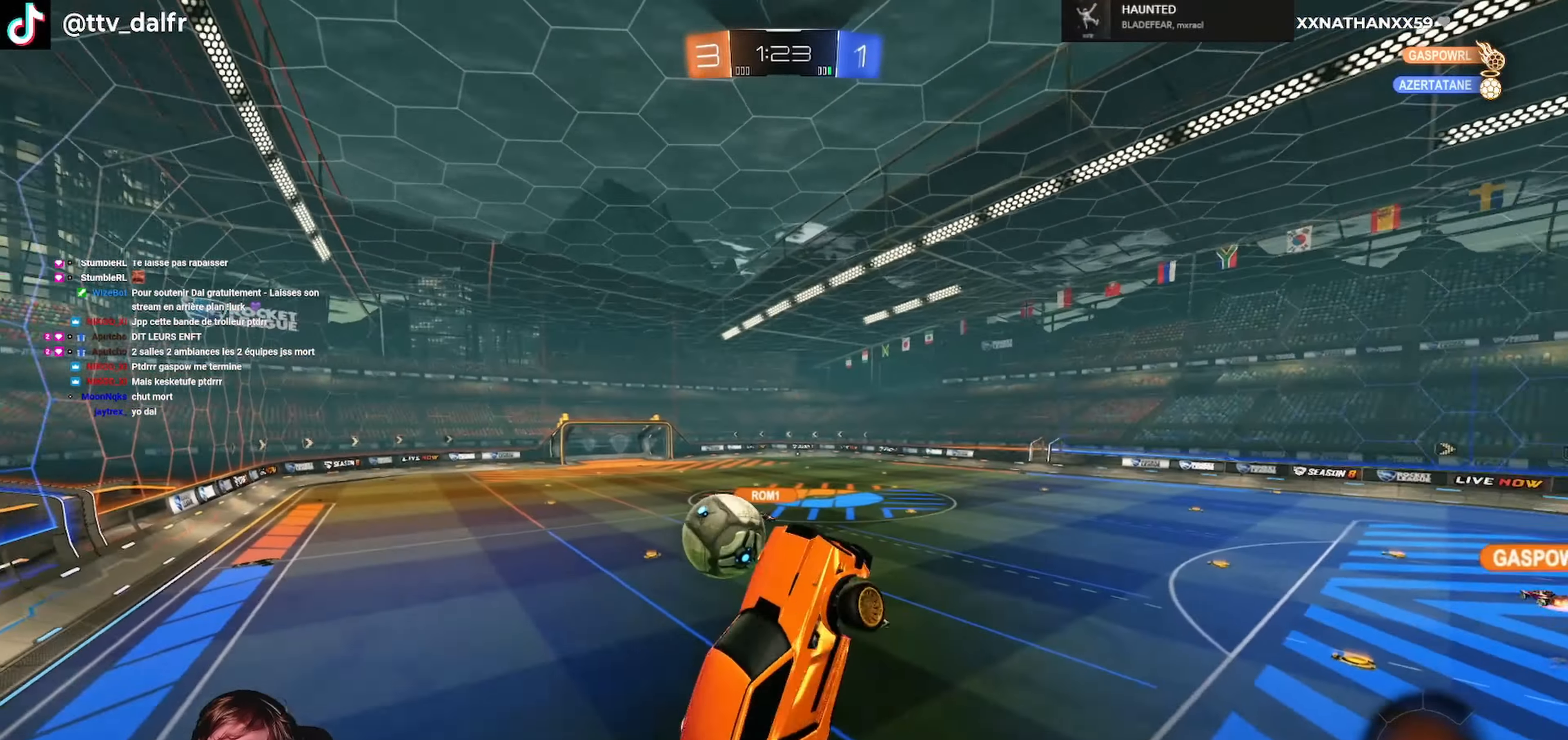
{"buttons": ["R2"], "left_stick": "left", "right_stick": "center"}
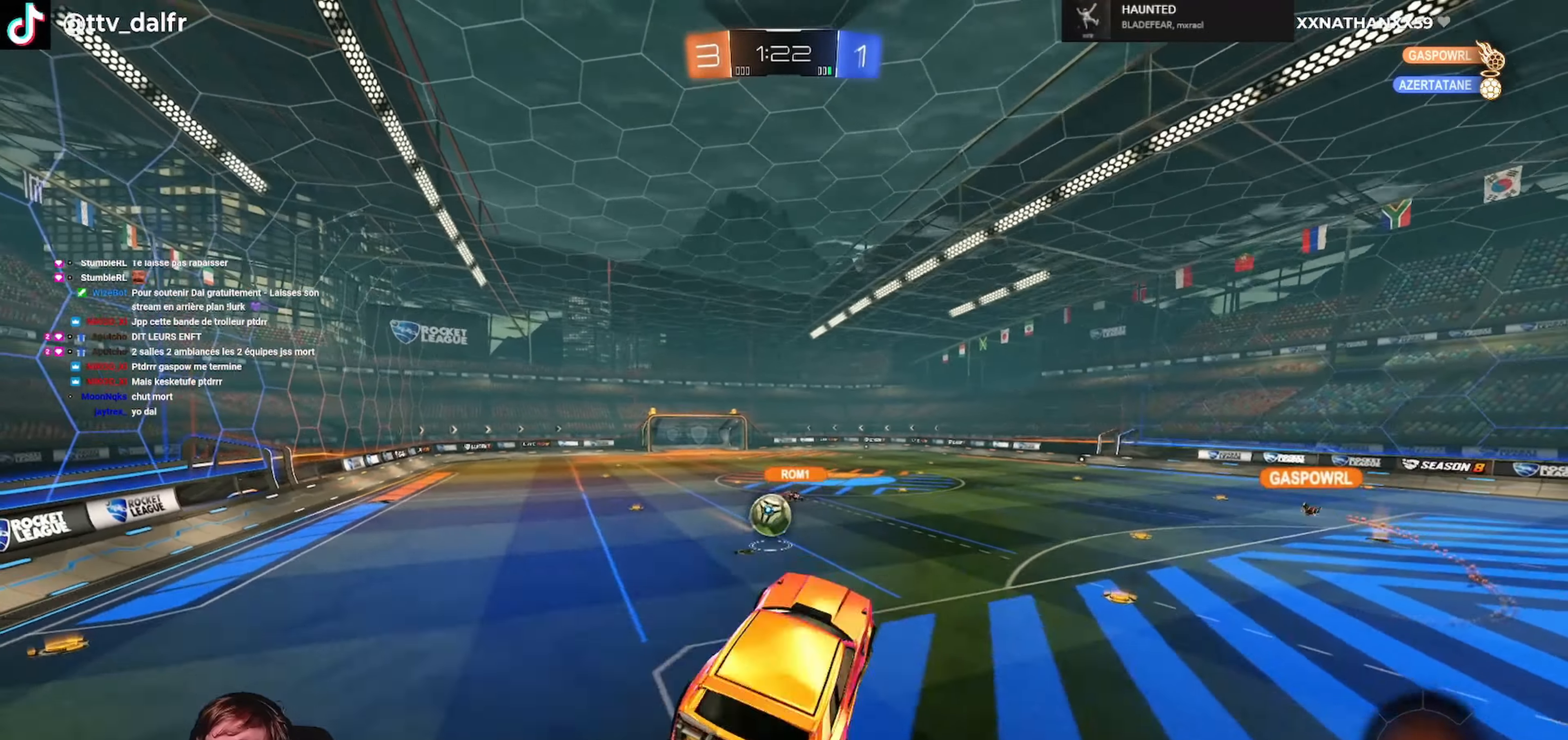
{"buttons": ["R2"], "left_stick": "center", "right_stick": "center", "events": [[34, "L1", "down"], [200, "L1", "up"], [234, "left_stick", "center"]]}
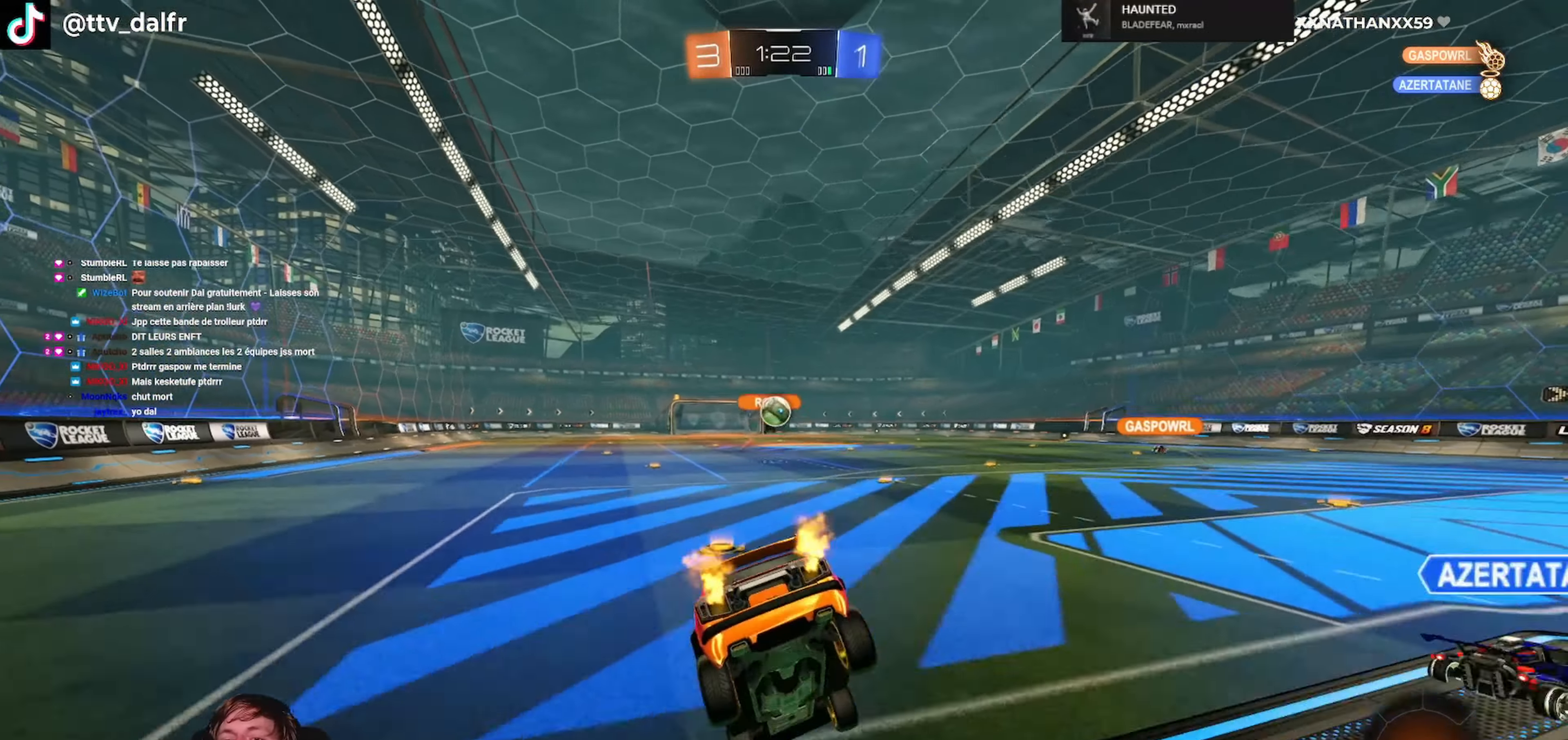
{"buttons": ["R2"], "left_stick": "left", "right_stick": "center", "events": [[67, "left_stick", "left"]]}
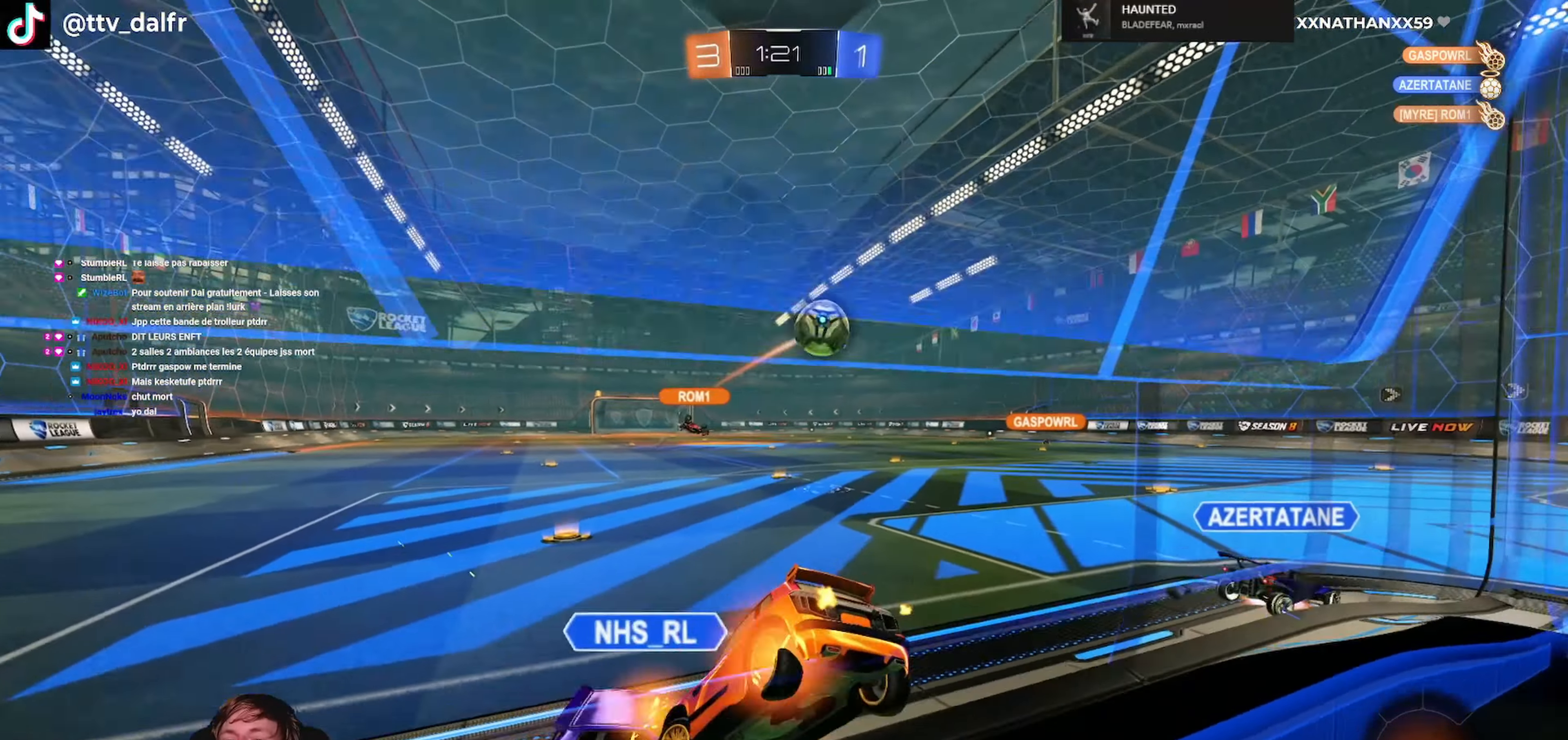
{"buttons": ["R2"], "left_stick": "center", "right_stick": "center", "events": [[34, "left_stick", "center"], [134, "left_stick", "right"], [234, "left_stick", "center"]]}
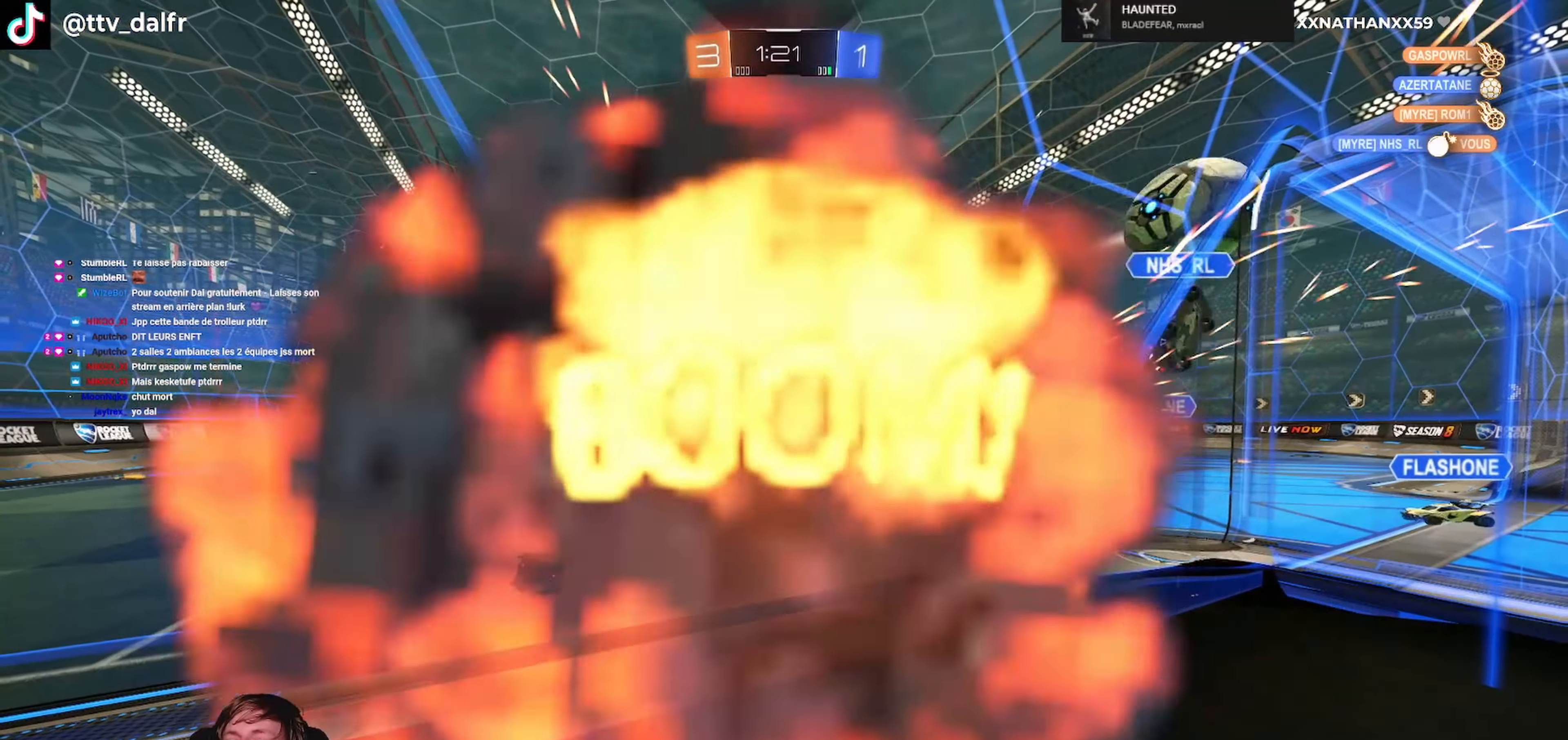
{"buttons": [], "left_stick": "center", "right_stick": "center", "events": [[100, "R2", "up"]]}
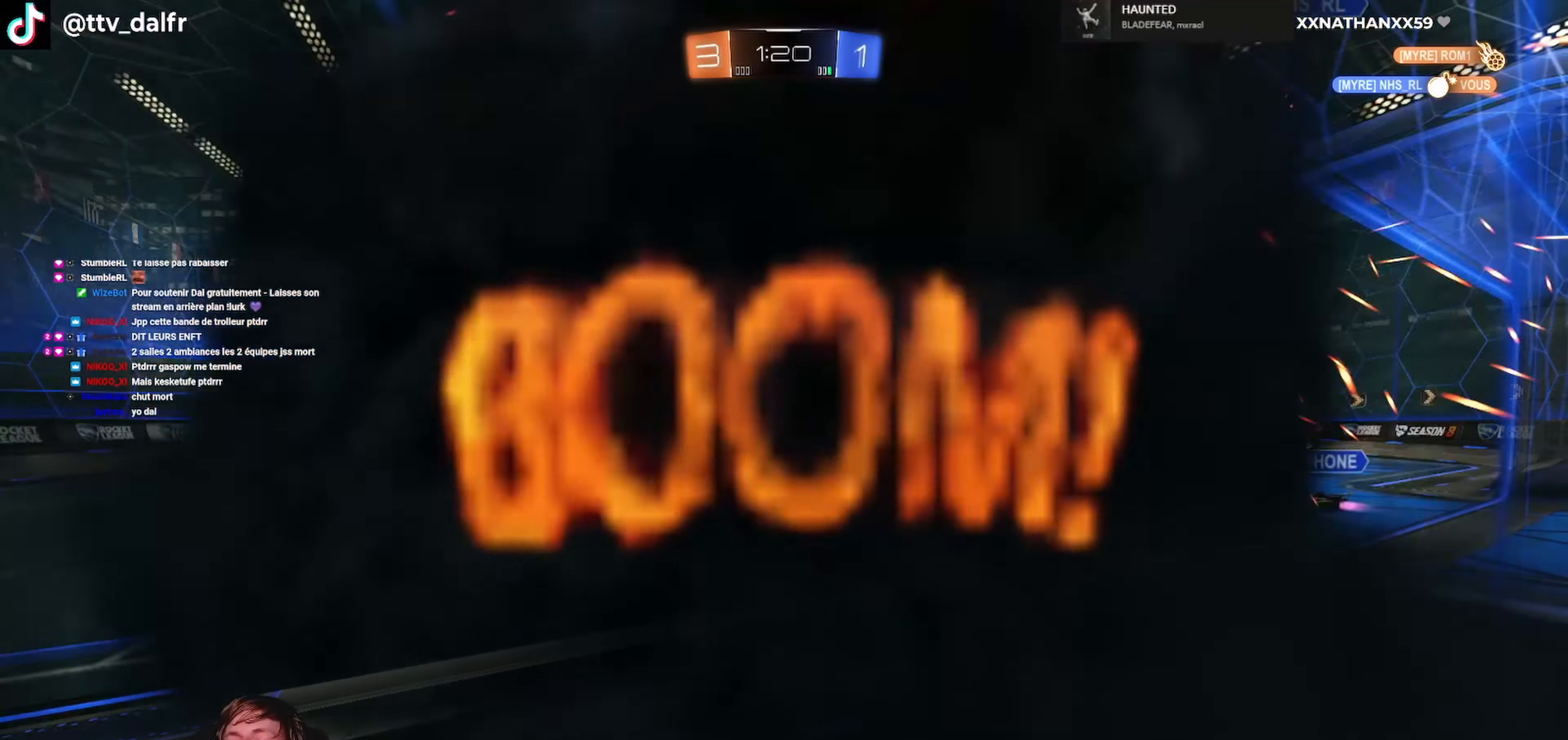
{"buttons": [], "left_stick": "center", "right_stick": "center", "events": []}
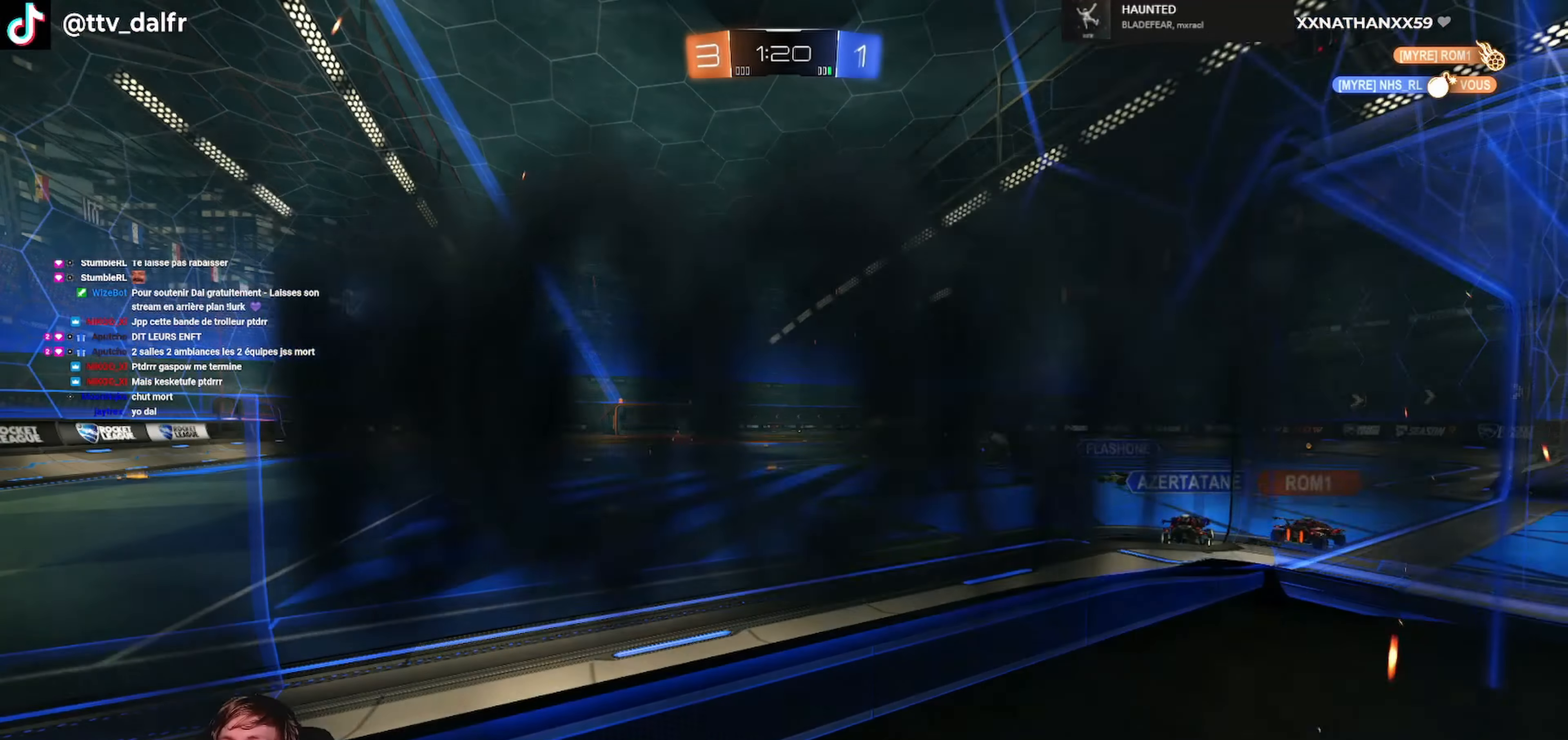
{"buttons": [], "left_stick": "center", "right_stick": "center", "events": []}
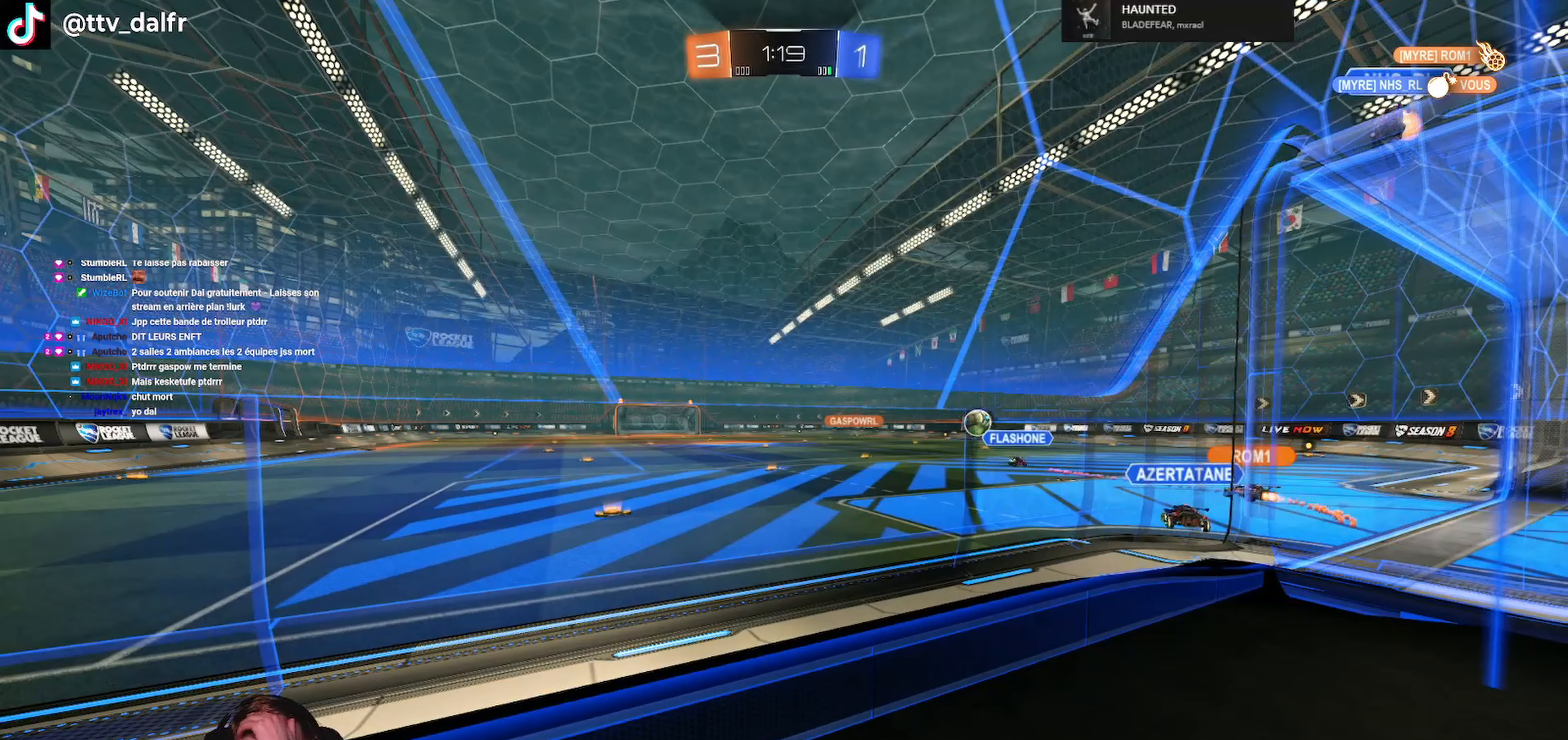
{"buttons": [], "left_stick": "center", "right_stick": "center", "events": []}
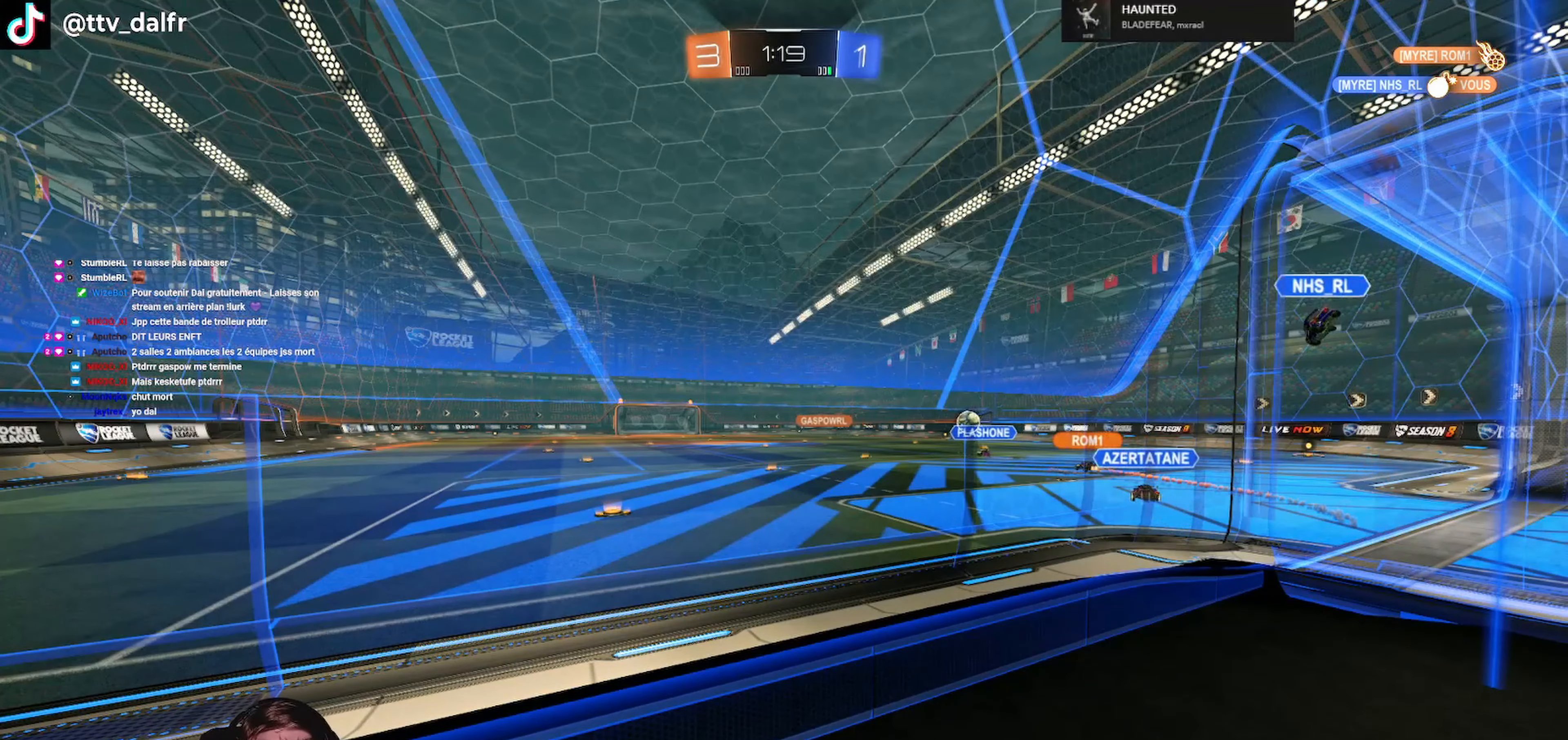
{"buttons": [], "left_stick": "center", "right_stick": "center", "events": []}
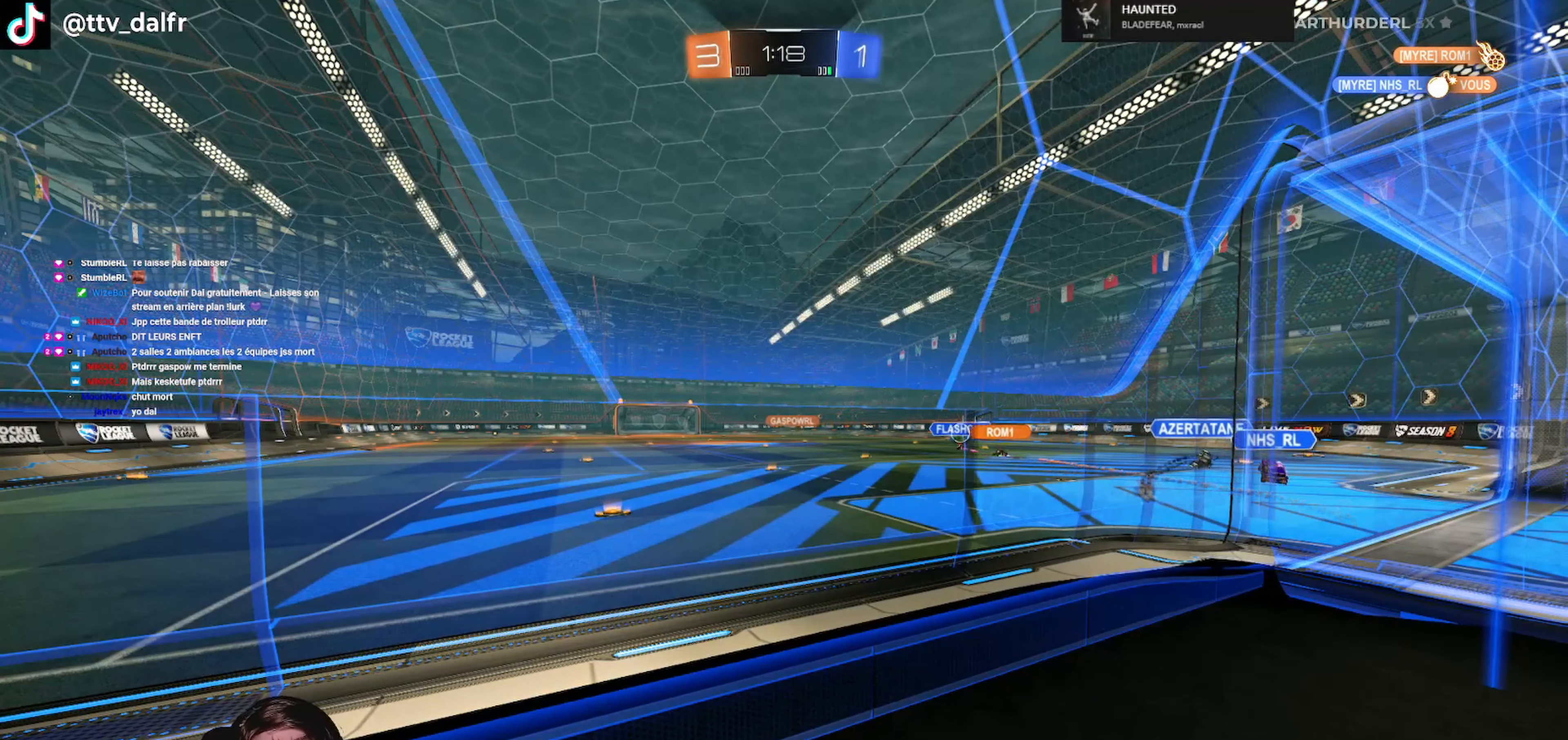
{"buttons": ["R2"], "left_stick": "center", "right_stick": "center", "events": [[300, "R2", "down"]]}
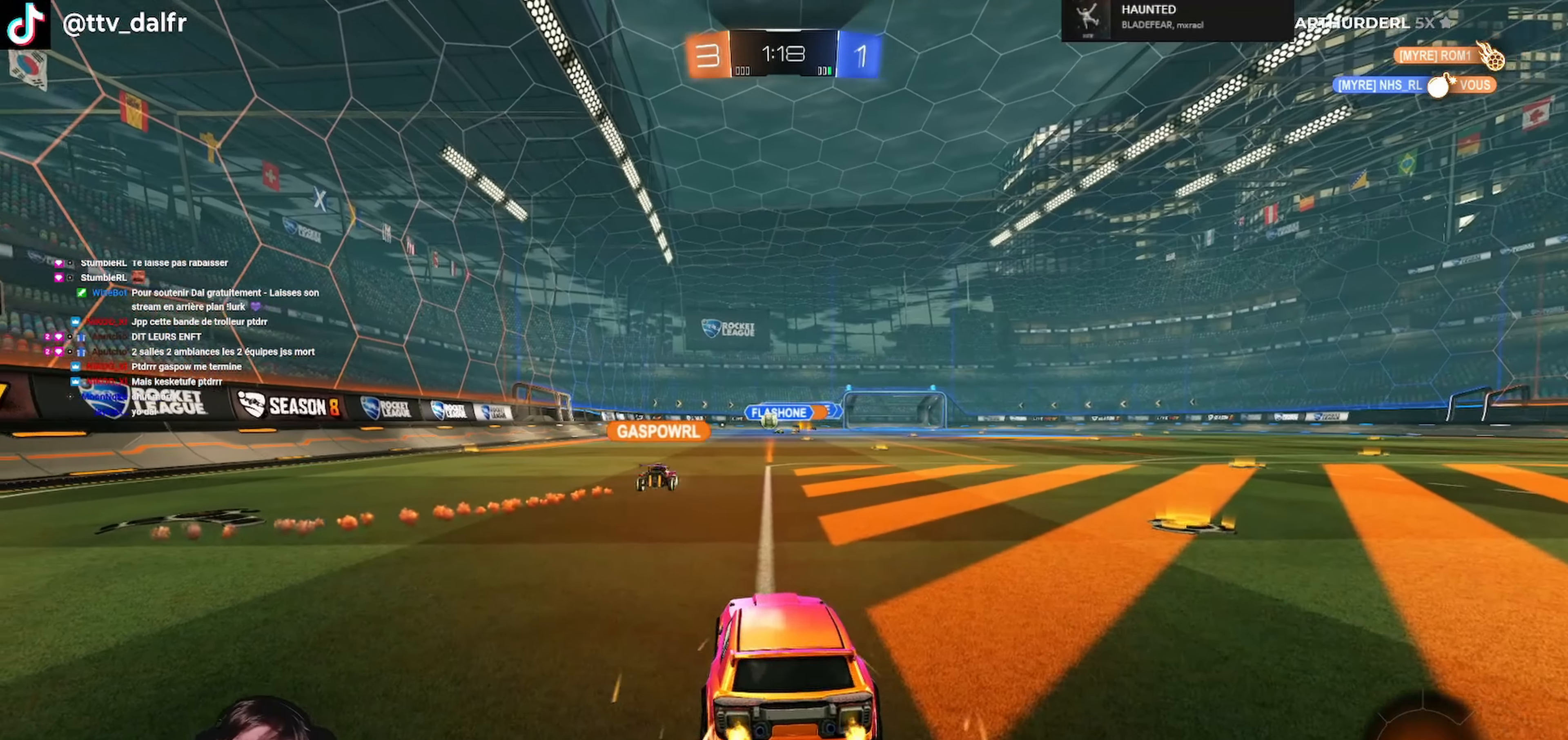
{"buttons": ["R2"], "left_stick": "left", "right_stick": "center", "events": [[33, "left_stick", "left"]]}